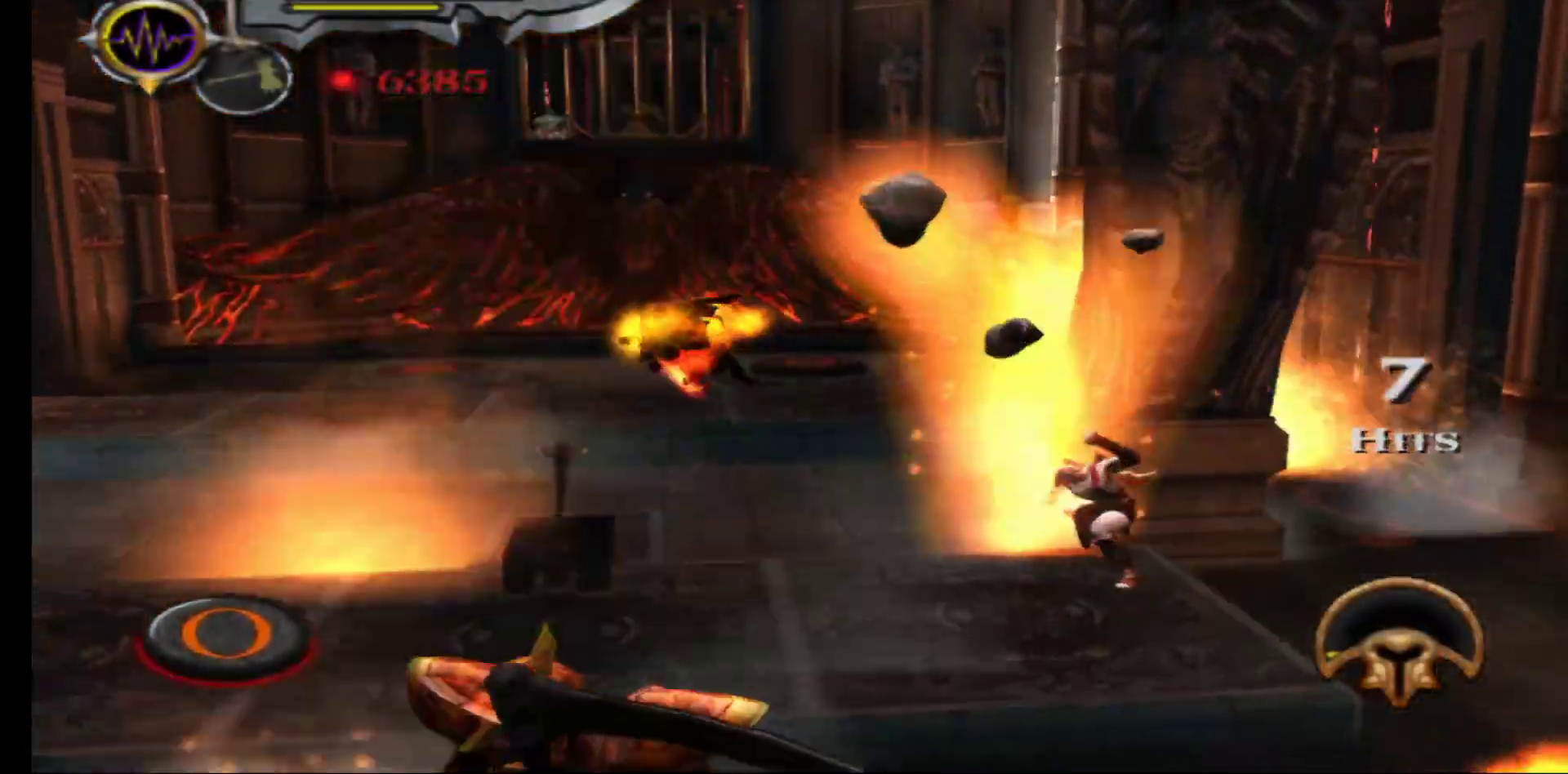
Gameplay with a controller (Xbox layout); each line is a JSON object with the inputs held at the frame after it (dt_ms = milliseconds from this image to that frame). "events" lists button and stick changes between this image and that frame as [ms after this image, input, new state], when the widget could be followed in between.
{"dt_ms": 500, "buttons": [], "left_stick": "down-right", "right_stick": "center", "events": []}
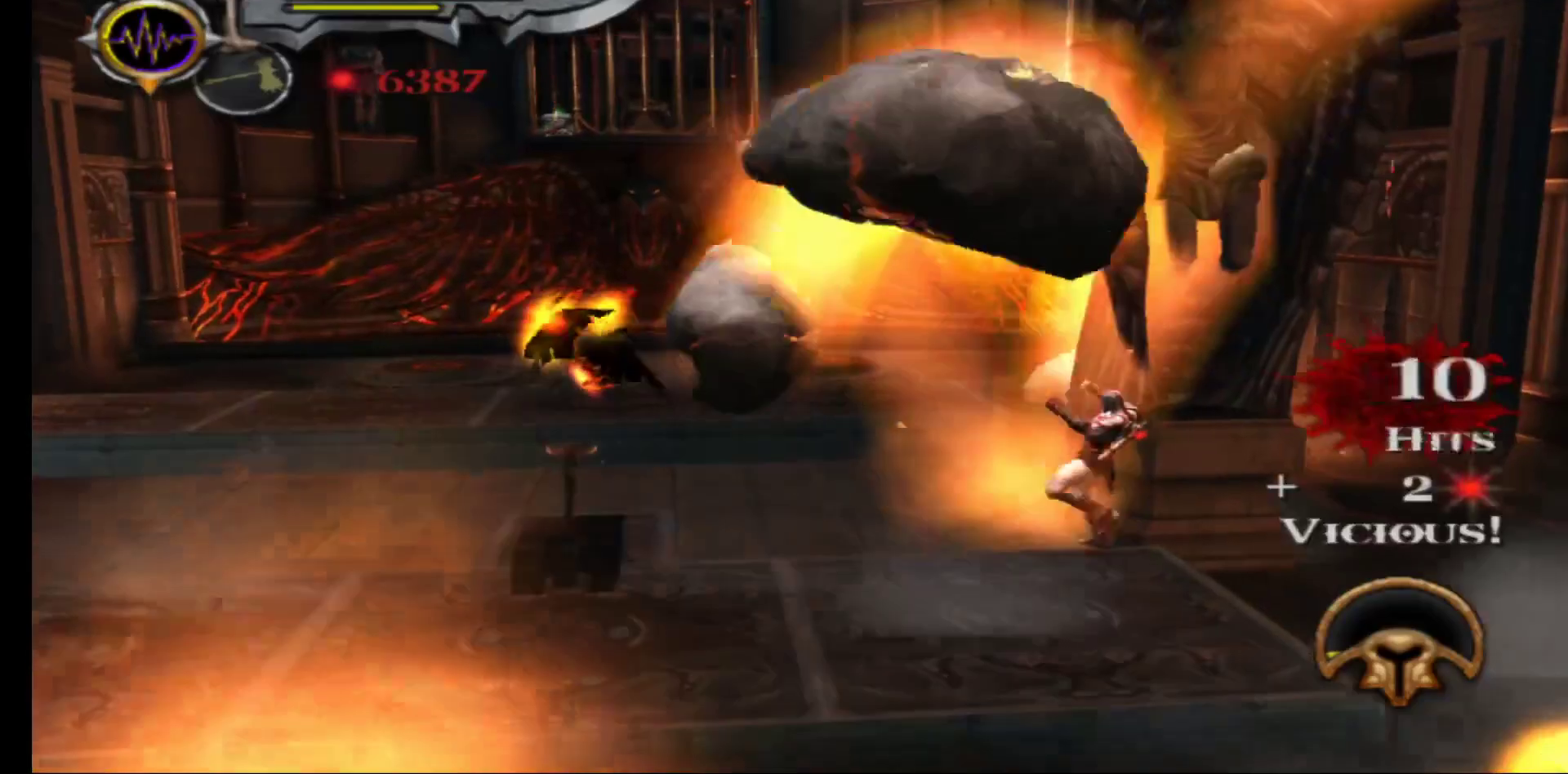
{"dt_ms": 500, "buttons": [], "left_stick": "down-right", "right_stick": "center"}
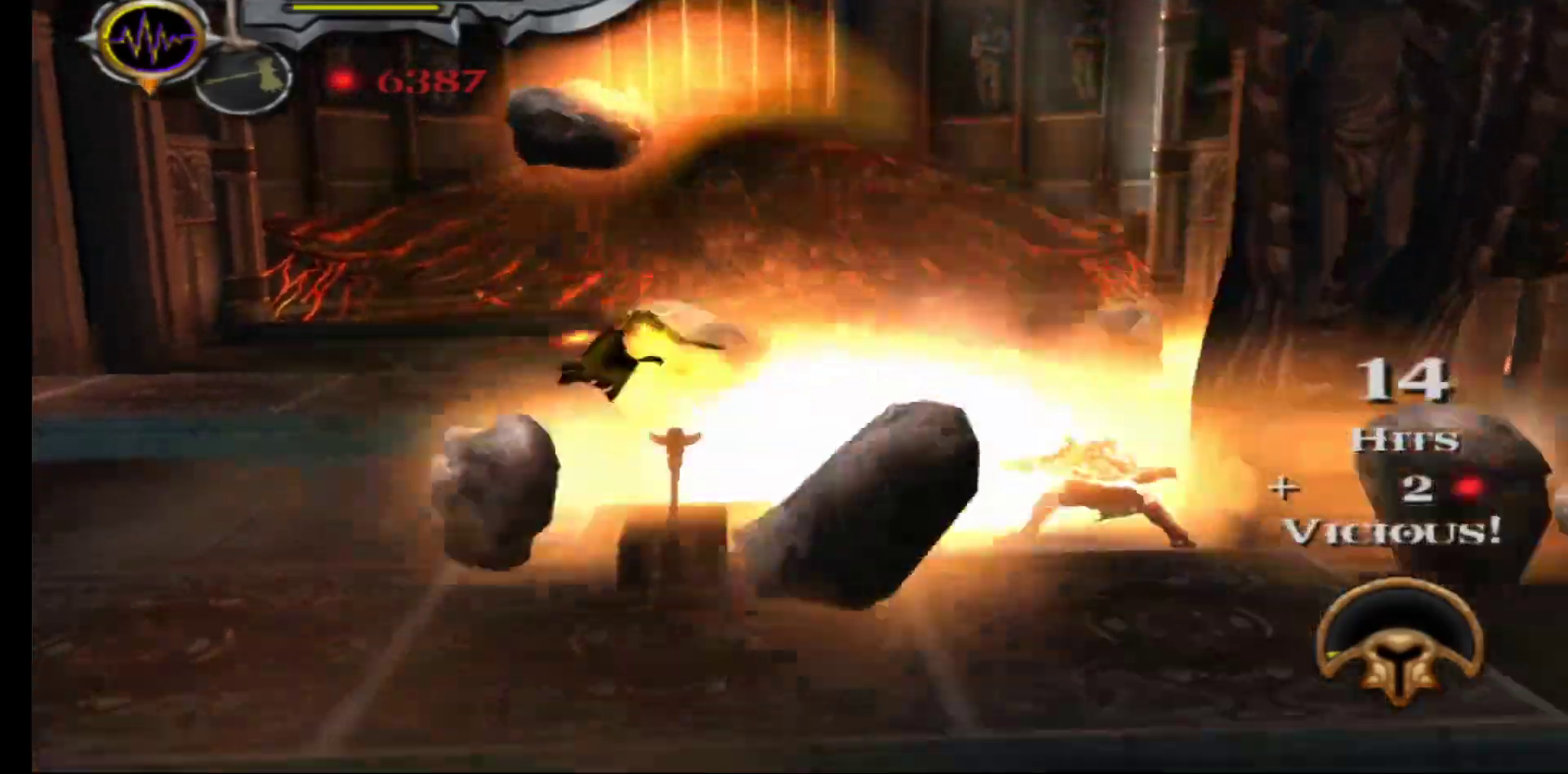
{"dt_ms": 1000, "buttons": [], "left_stick": "down-right", "right_stick": "center"}
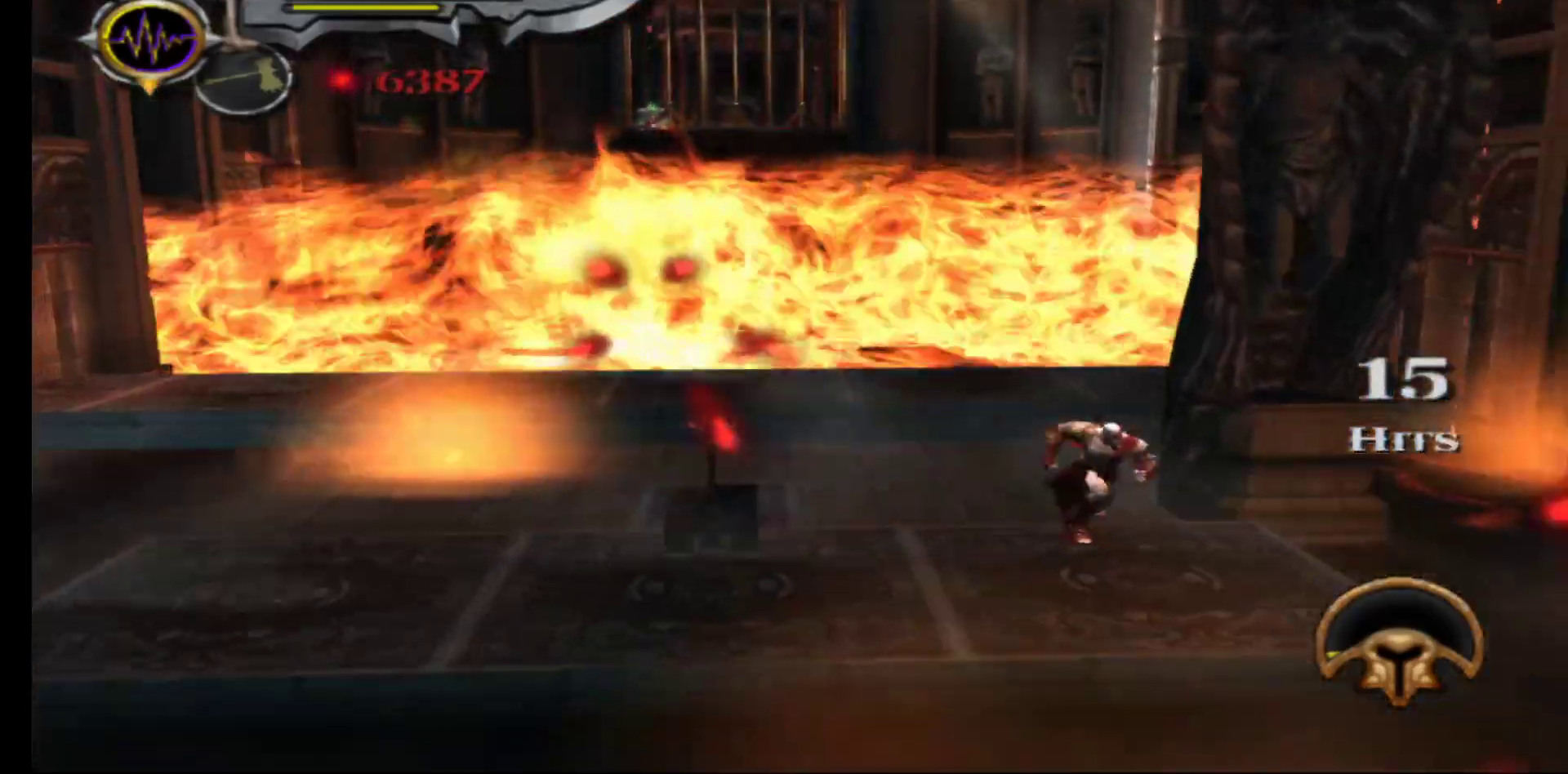
{"dt_ms": 500, "buttons": [], "left_stick": "up", "right_stick": "center", "events": [[167, "left_stick", "up-right"], [300, "left_stick", "up"]]}
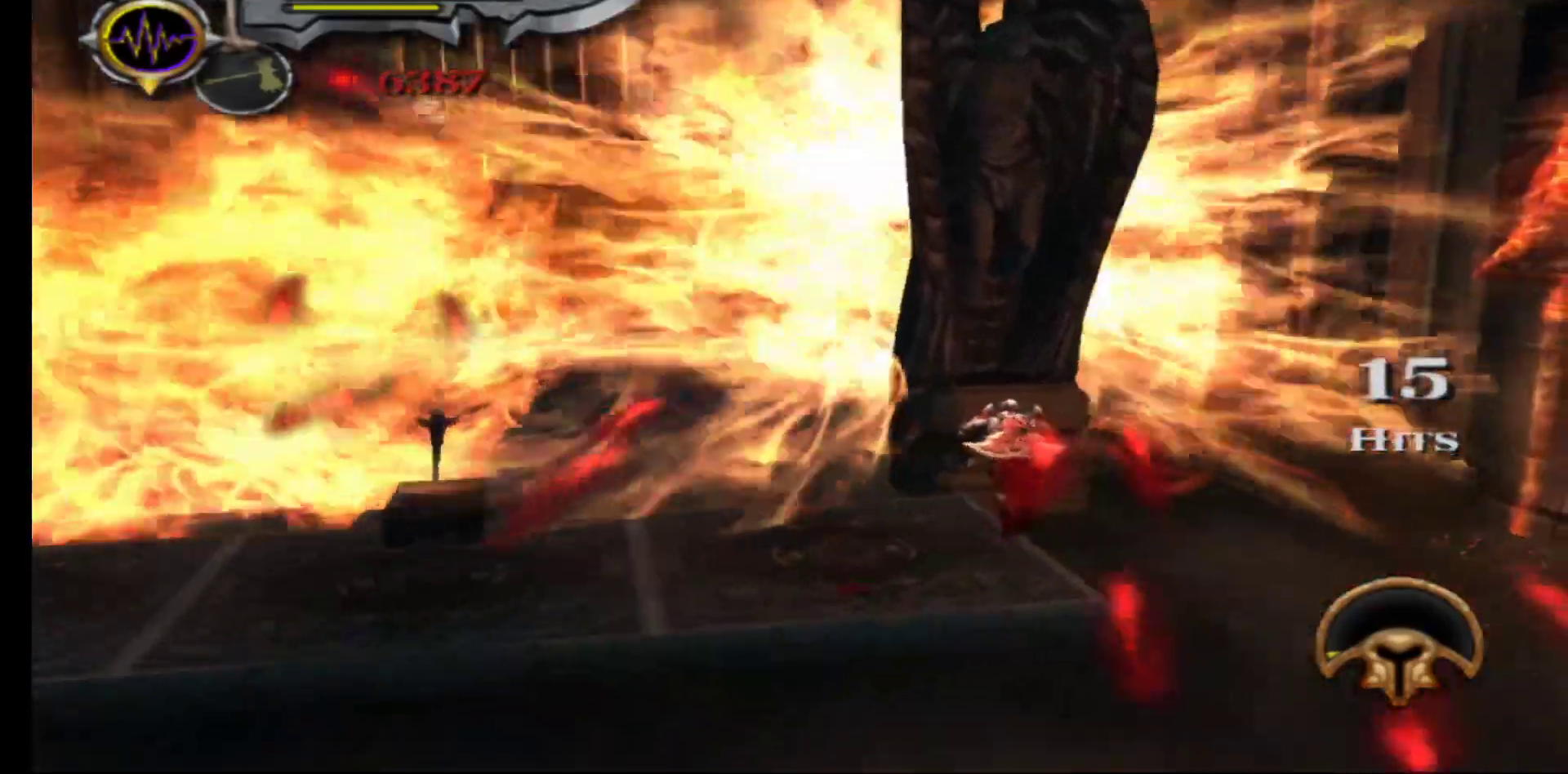
{"dt_ms": 1000, "buttons": ["R1"], "left_stick": "left", "right_stick": "center"}
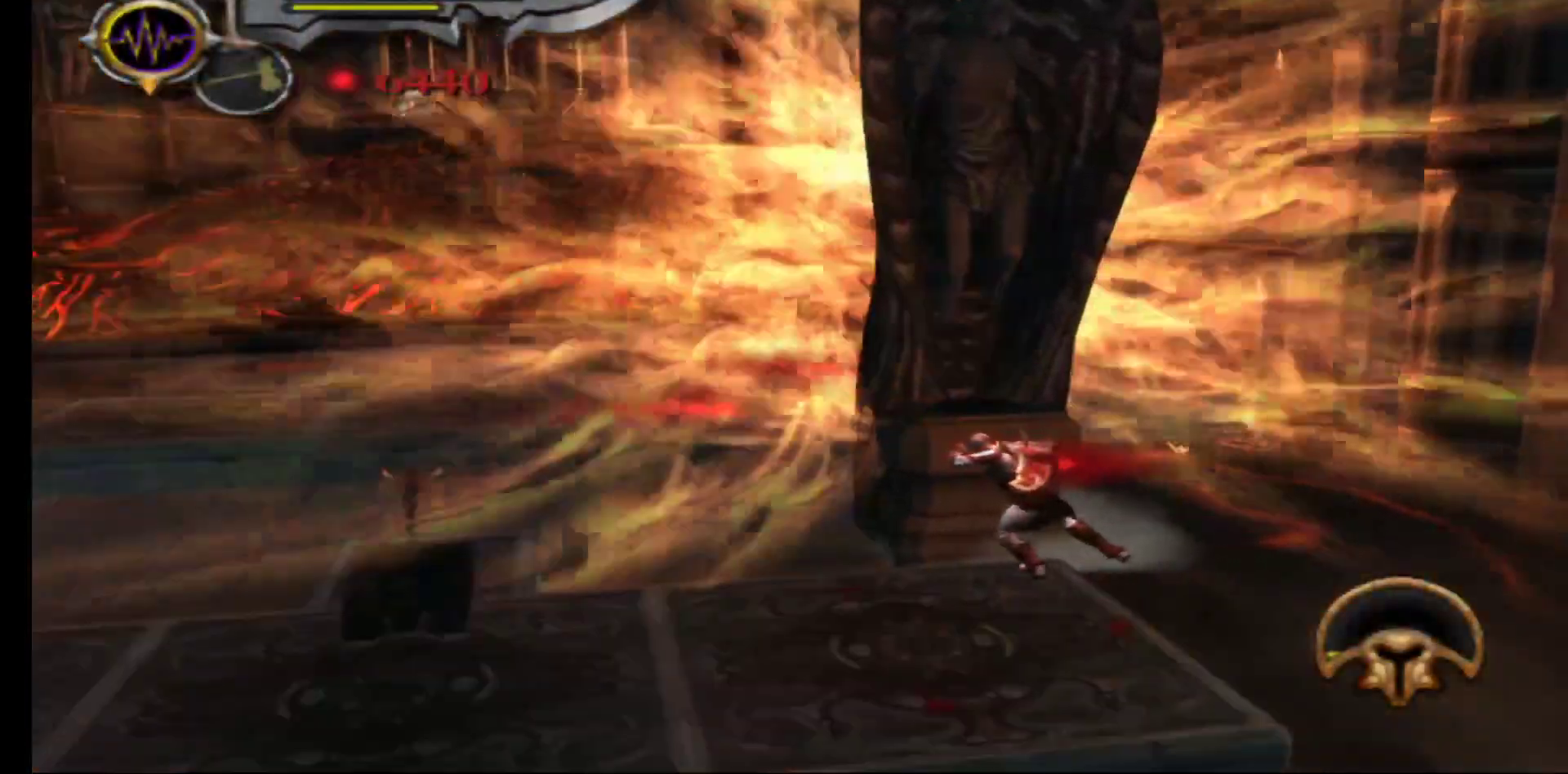
{"dt_ms": 500, "buttons": ["R1"], "left_stick": "left", "right_stick": "center", "events": []}
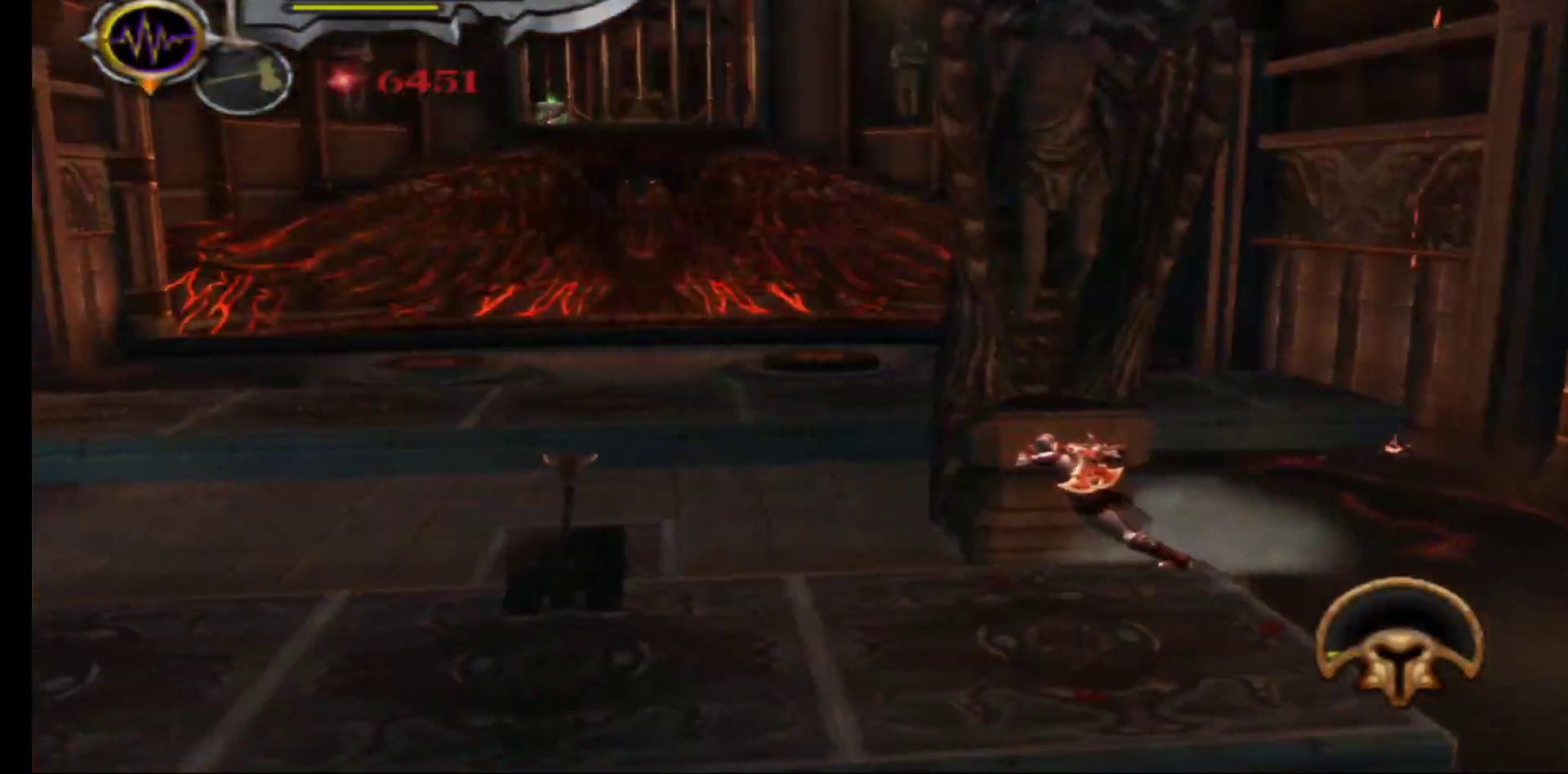
{"dt_ms": 500, "buttons": ["R1"], "left_stick": "left", "right_stick": "center", "events": []}
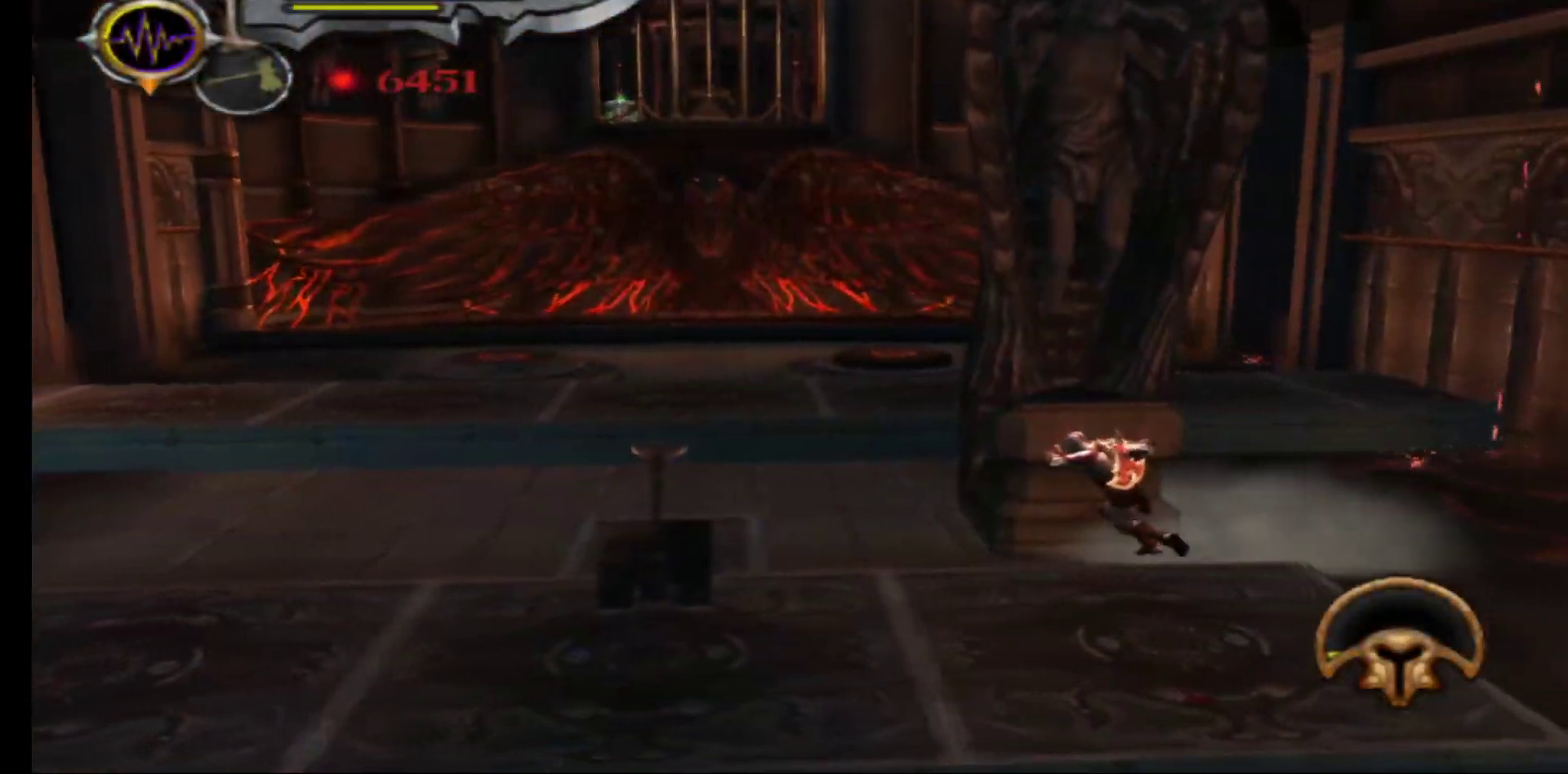
{"dt_ms": 500, "buttons": ["R1"], "left_stick": "left", "right_stick": "center", "events": []}
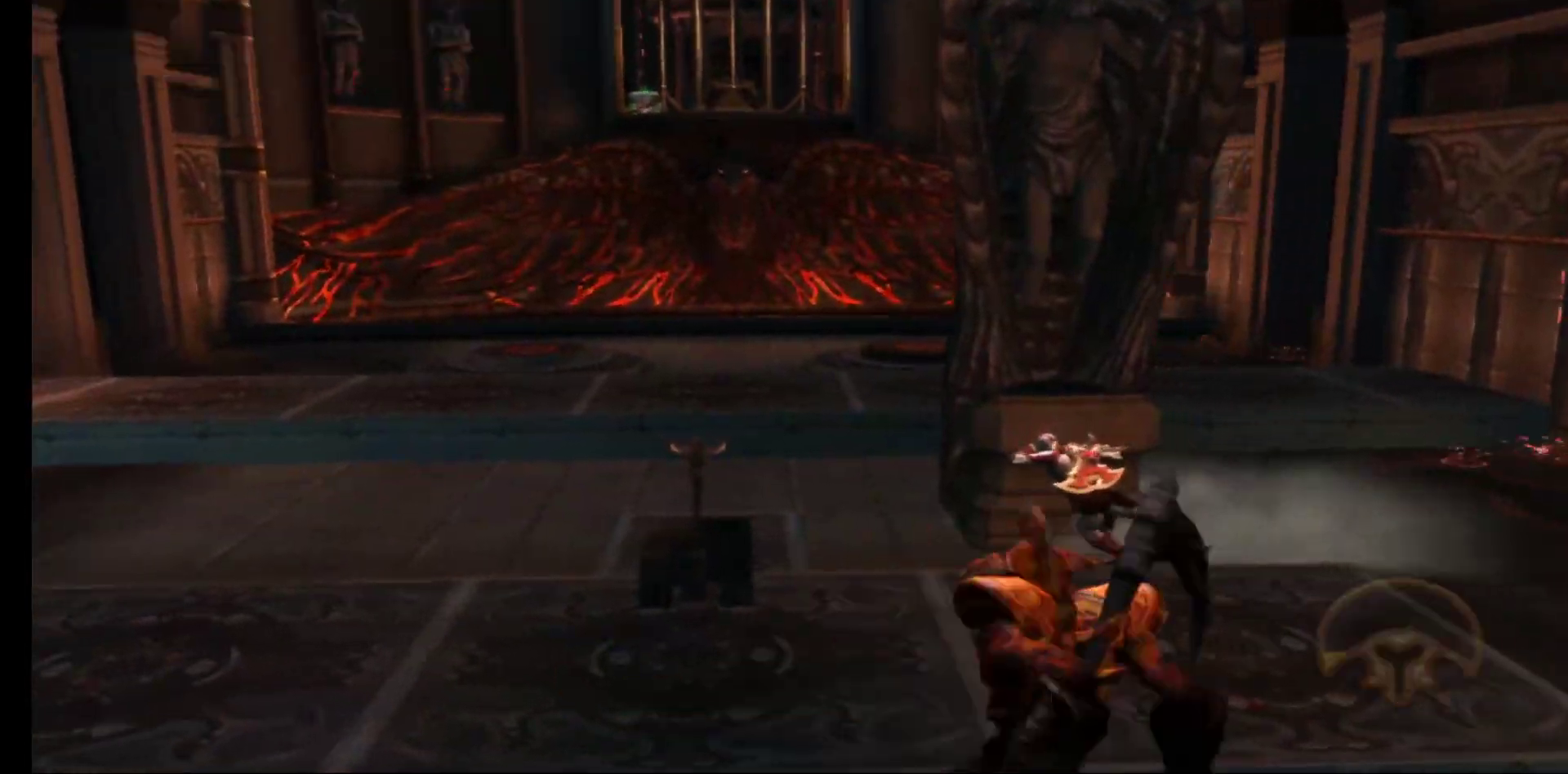
{"dt_ms": 500, "buttons": ["R1"], "left_stick": "up-left", "right_stick": "center", "events": [[283, "left_stick", "up-left"]]}
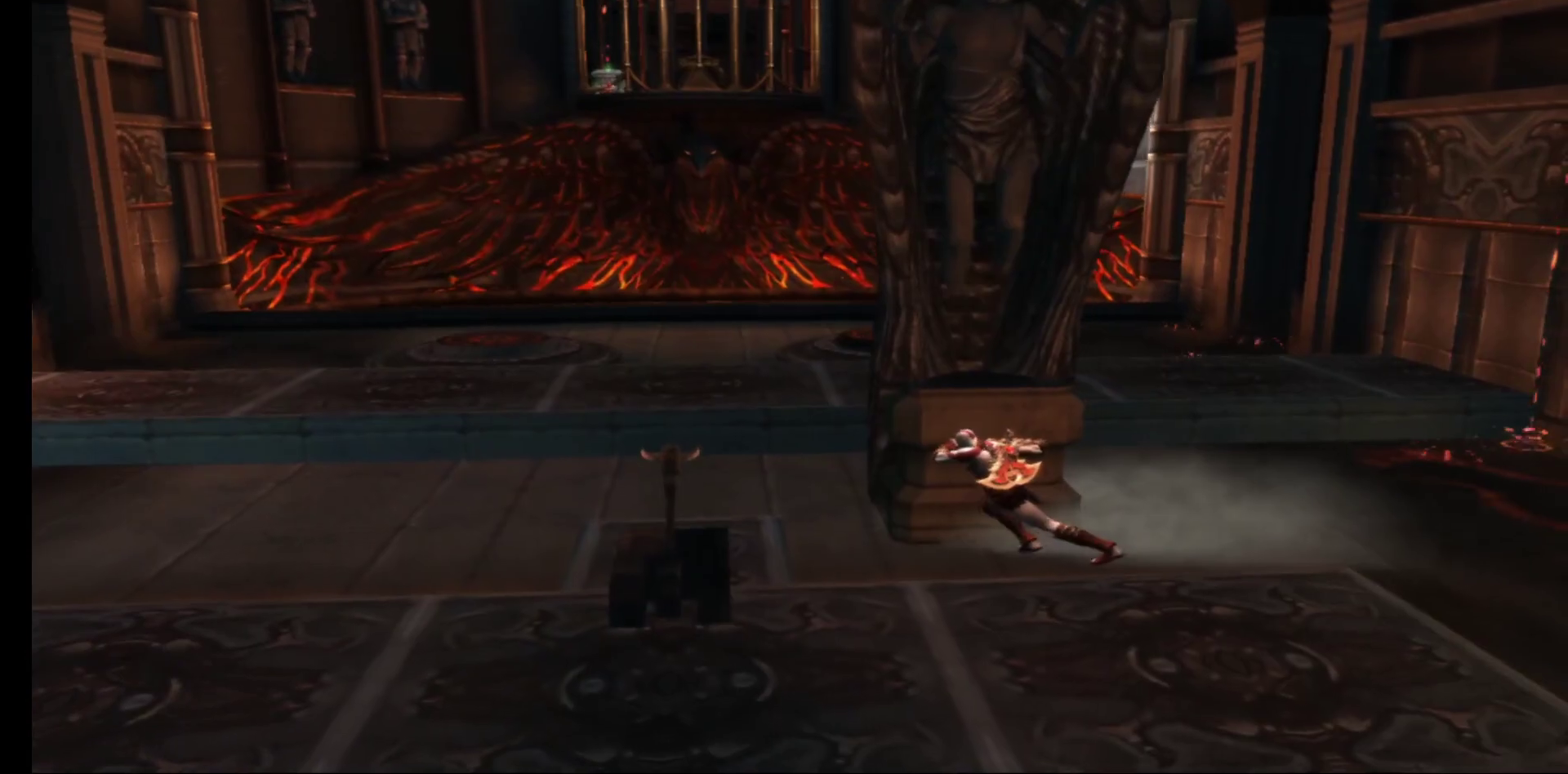
{"dt_ms": 500, "buttons": ["R1"], "left_stick": "left", "right_stick": "center", "events": [[67, "left_stick", "left"]]}
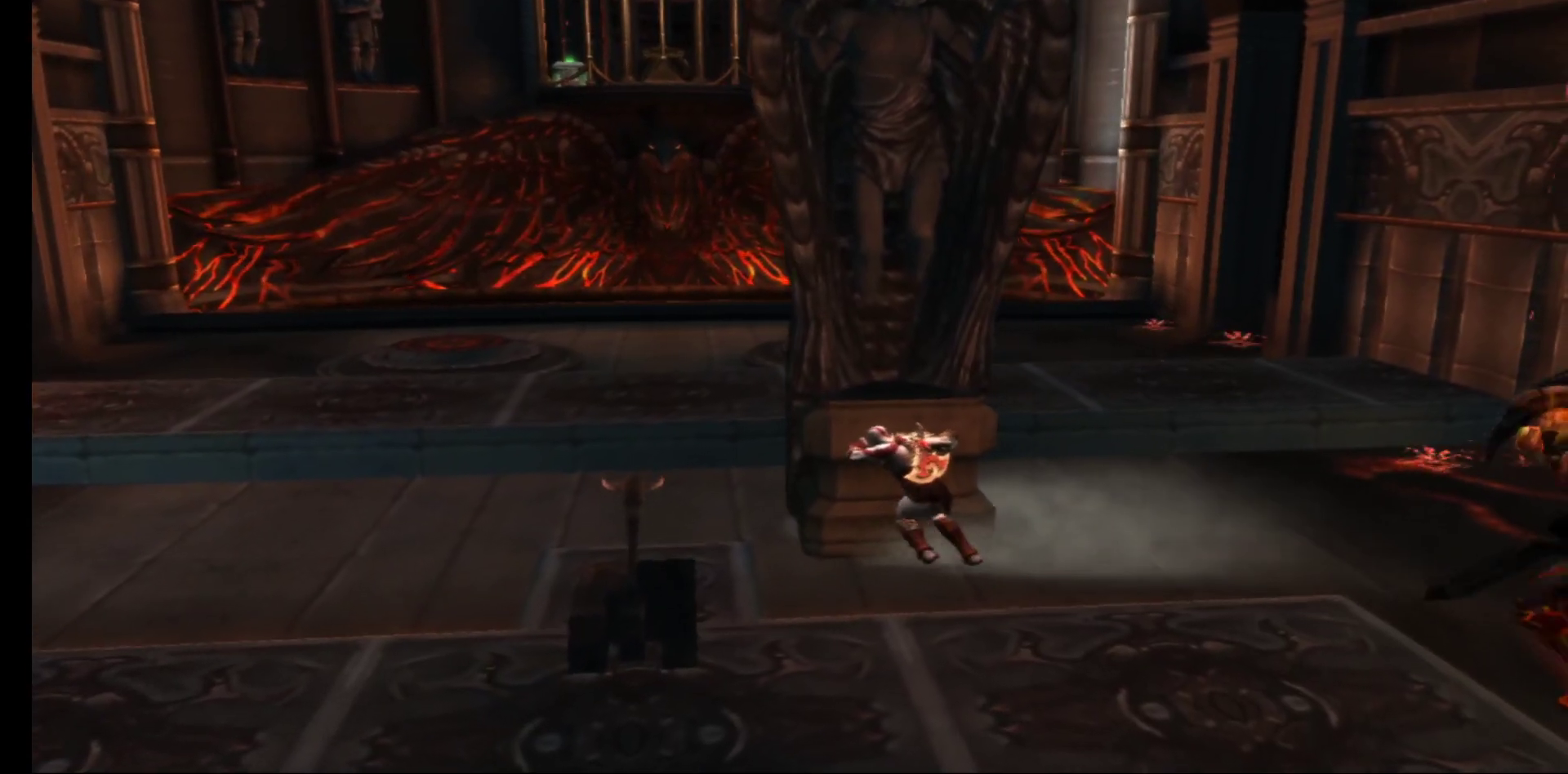
{"dt_ms": 500, "buttons": ["R1"], "left_stick": "up-left", "right_stick": "center", "events": [[450, "left_stick", "up-left"]]}
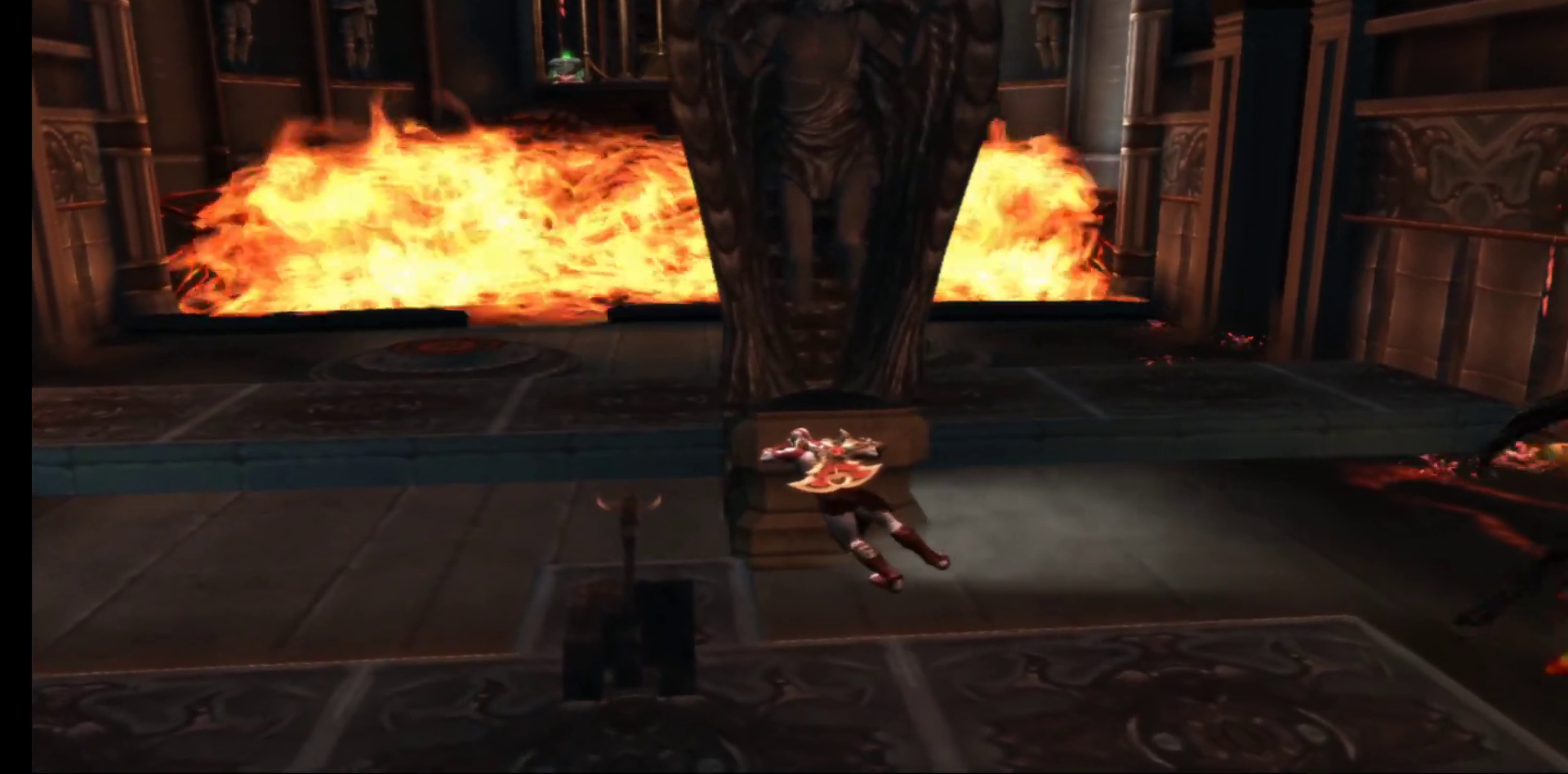
{"dt_ms": 500, "buttons": ["R1"], "left_stick": "left", "right_stick": "center", "events": [[217, "left_stick", "left"]]}
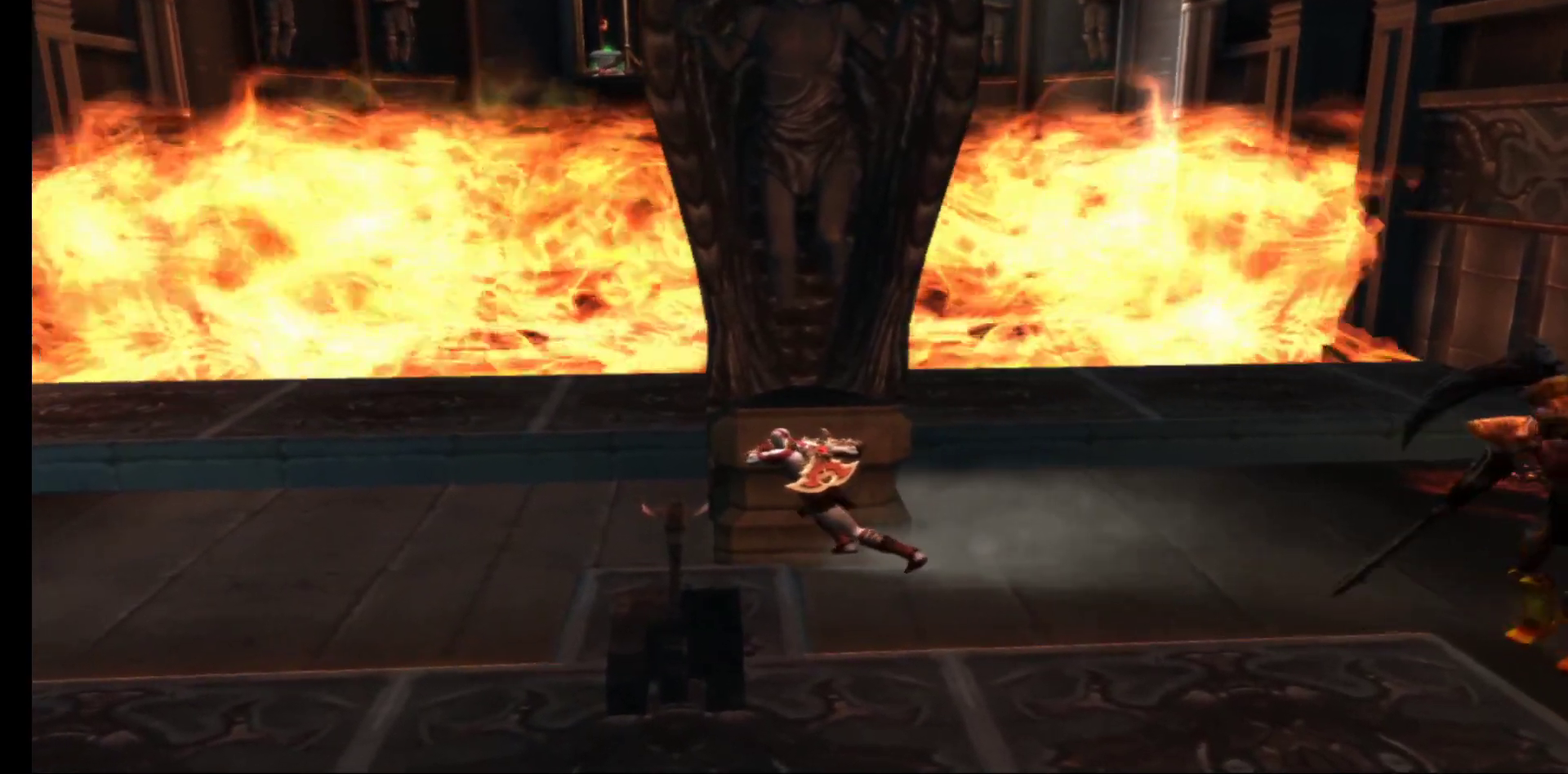
{"dt_ms": 500, "buttons": ["R1"], "left_stick": "left", "right_stick": "center", "events": []}
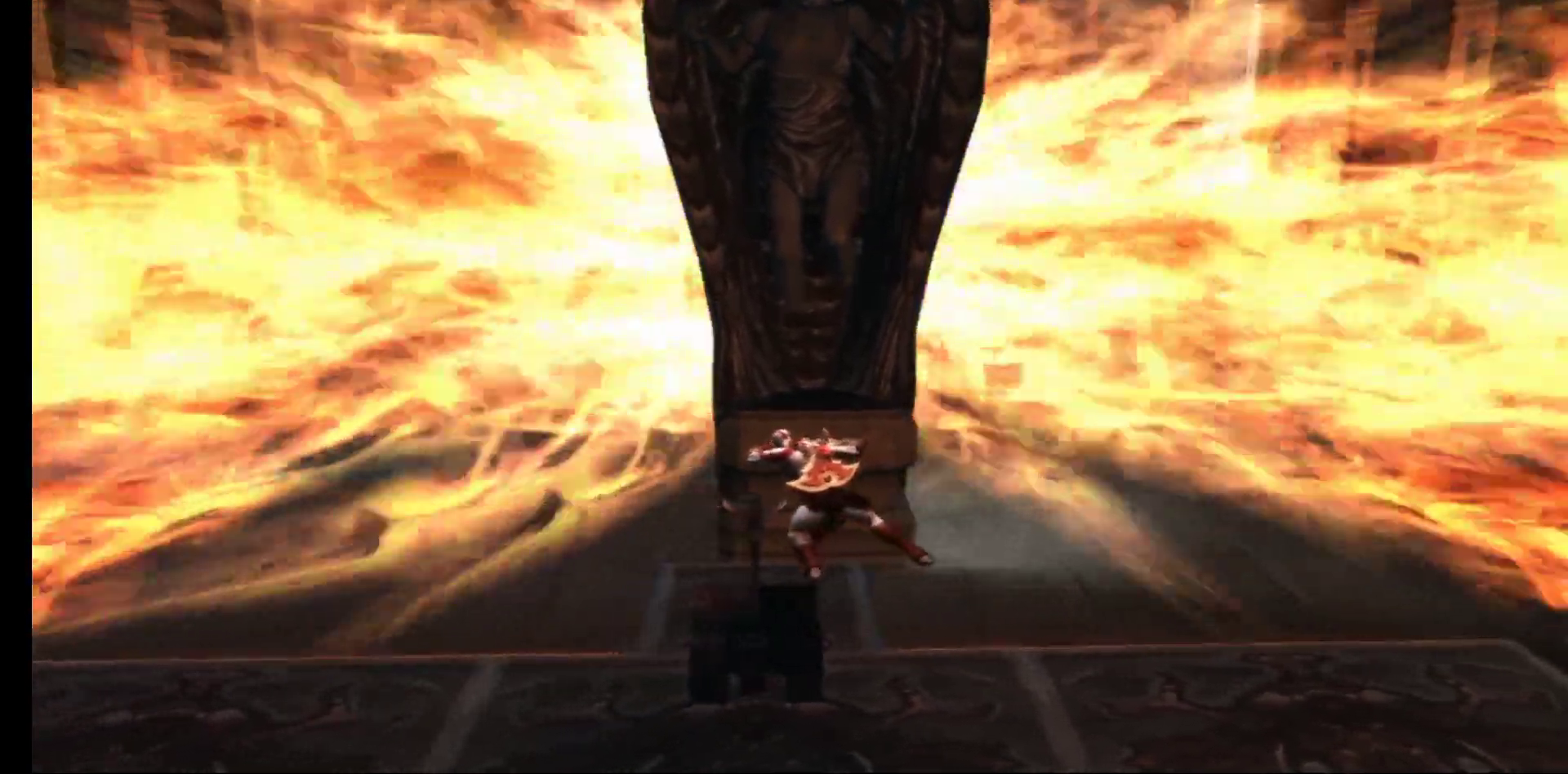
{"dt_ms": 500, "buttons": [], "left_stick": "down-left", "right_stick": "center", "events": [[367, "left_stick", "down-left"], [450, "R1", "up"]]}
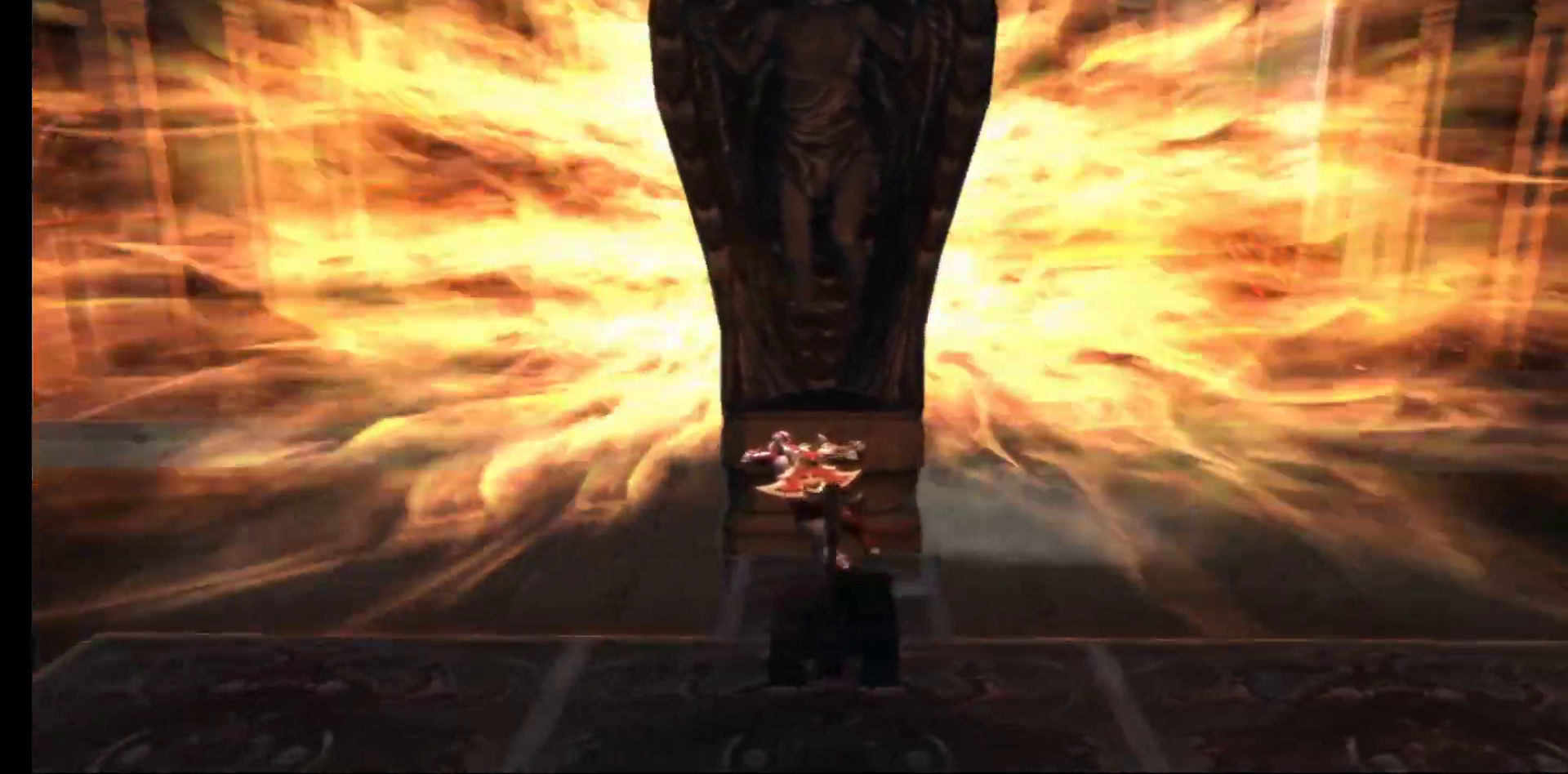
{"dt_ms": 500, "buttons": [], "left_stick": "down", "right_stick": "center", "events": [[67, "left_stick", "down"], [150, "A", "down"], [283, "A", "up"], [383, "left_stick", "down-right"], [483, "left_stick", "down"]]}
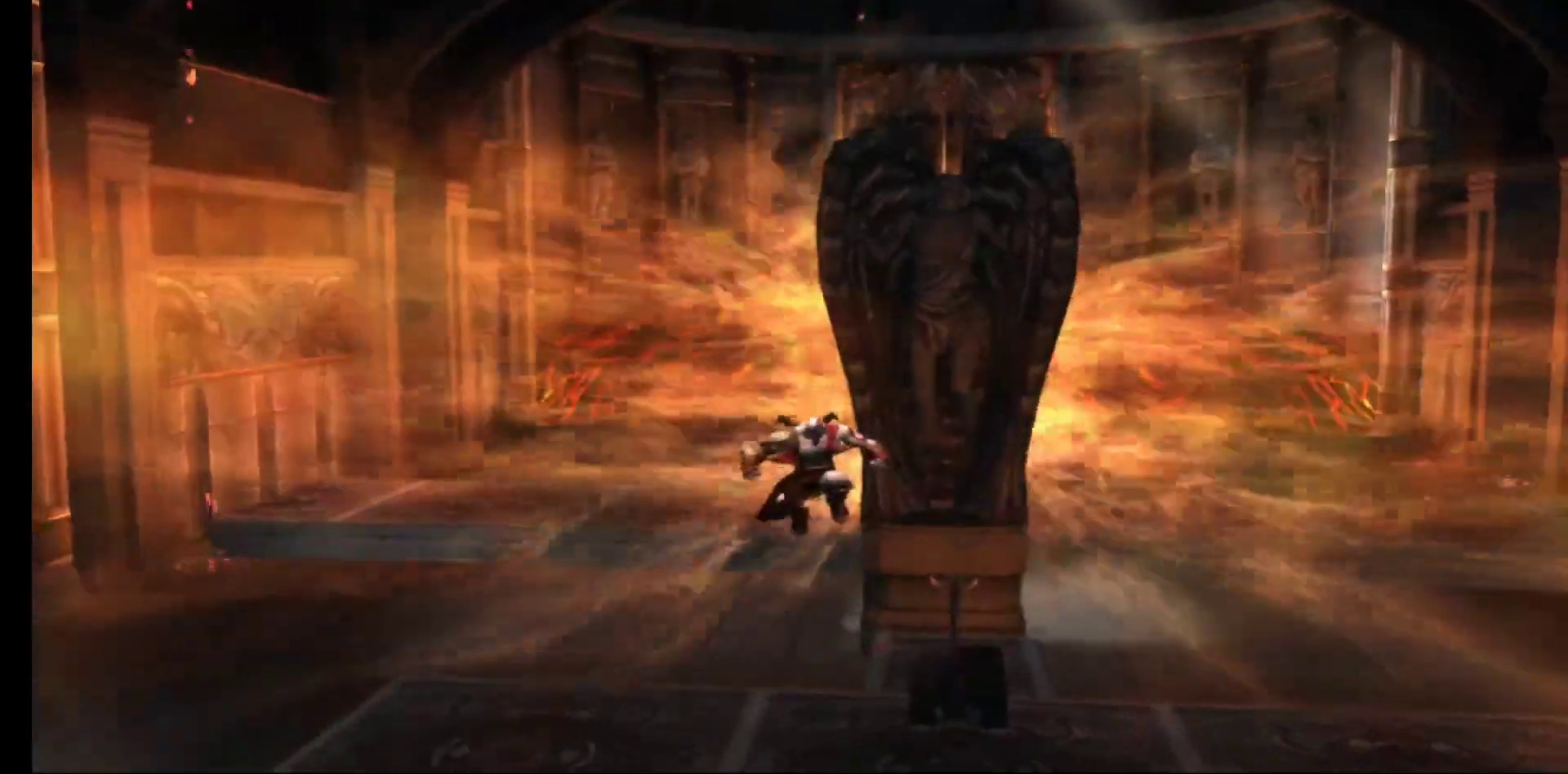
{"dt_ms": 500, "buttons": [], "left_stick": "down", "right_stick": "center", "events": []}
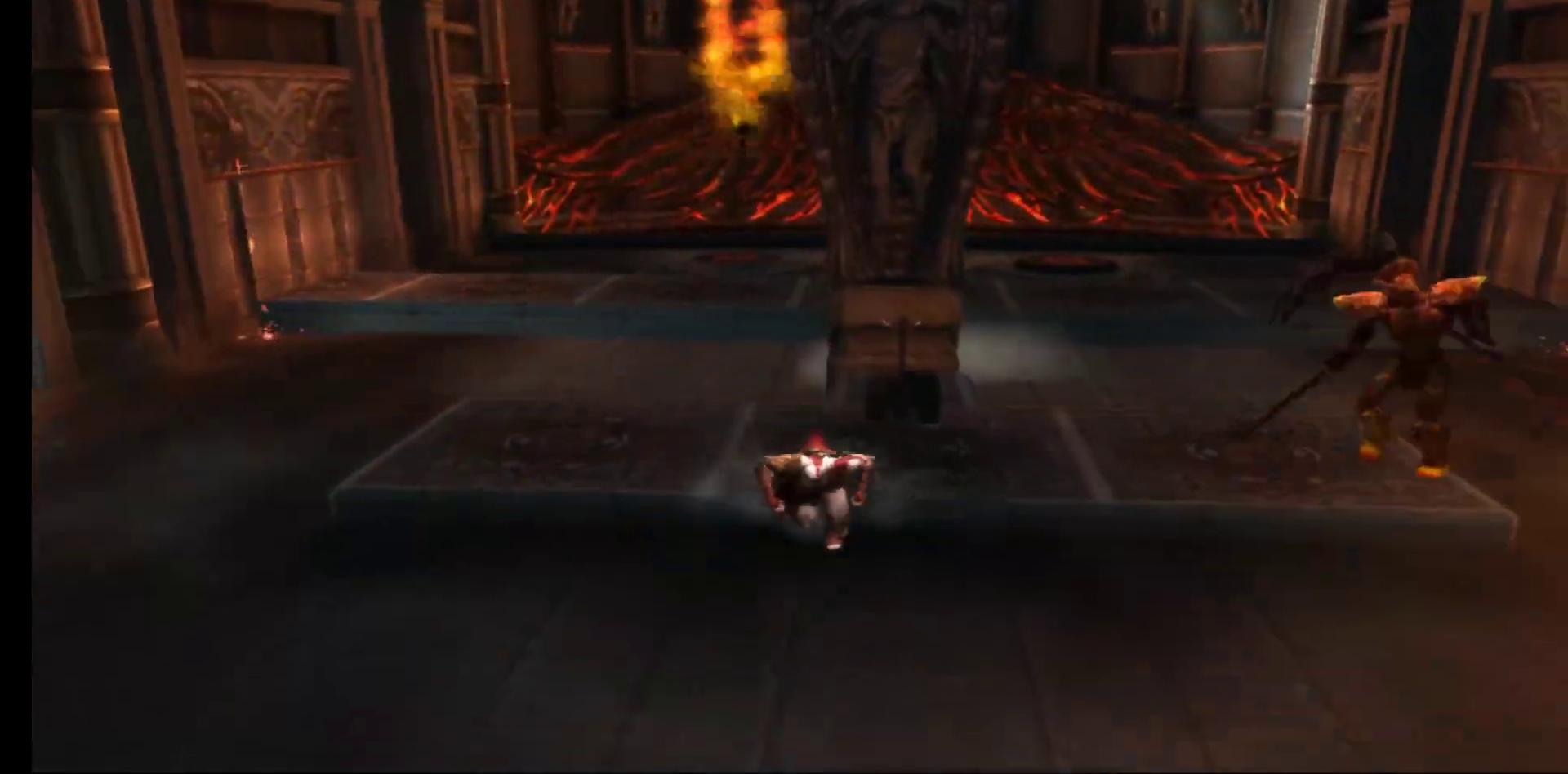
{"dt_ms": 500, "buttons": [], "left_stick": "down", "right_stick": "center", "events": []}
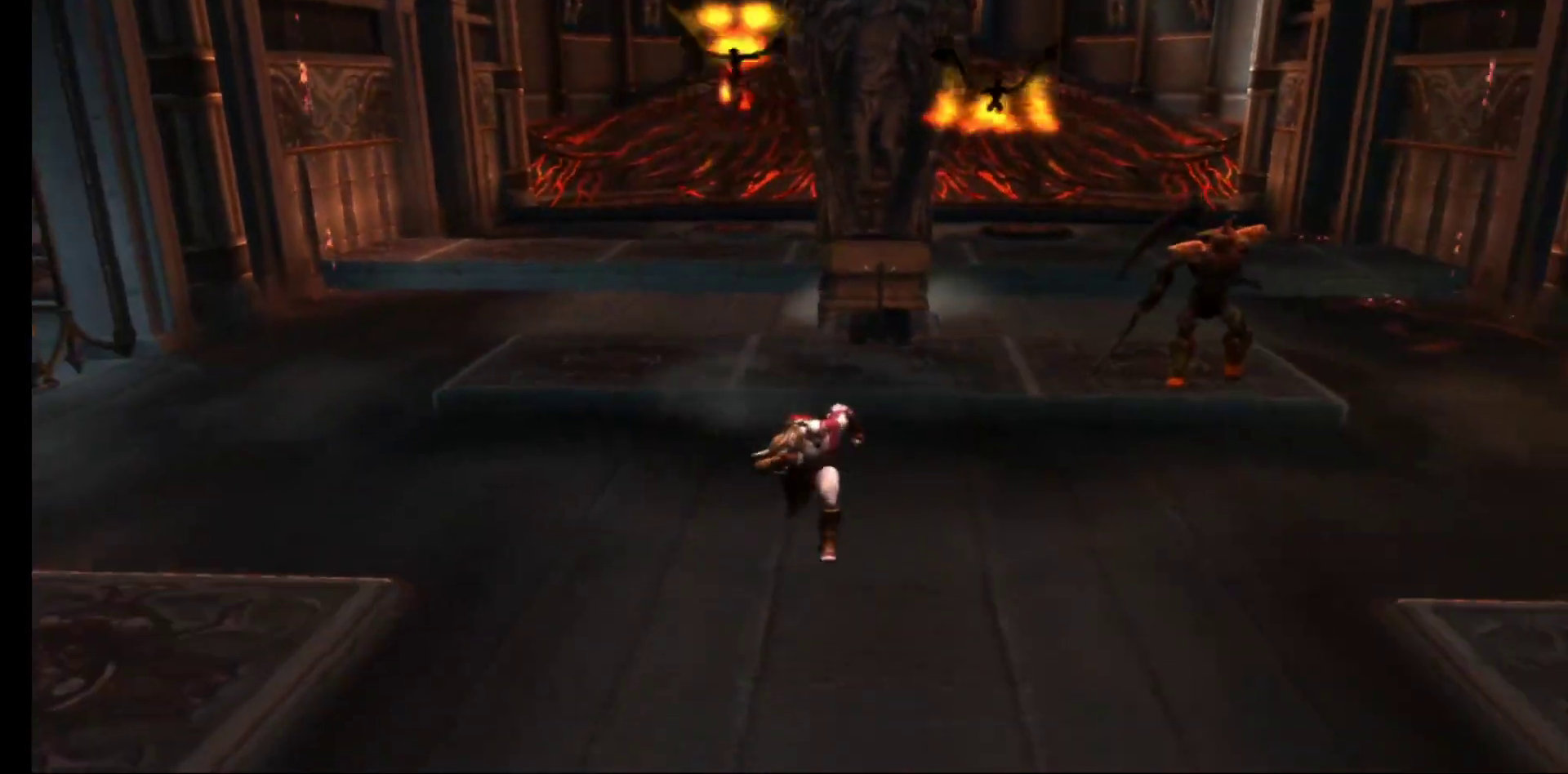
{"dt_ms": 500, "buttons": [], "left_stick": "down", "right_stick": "center", "events": []}
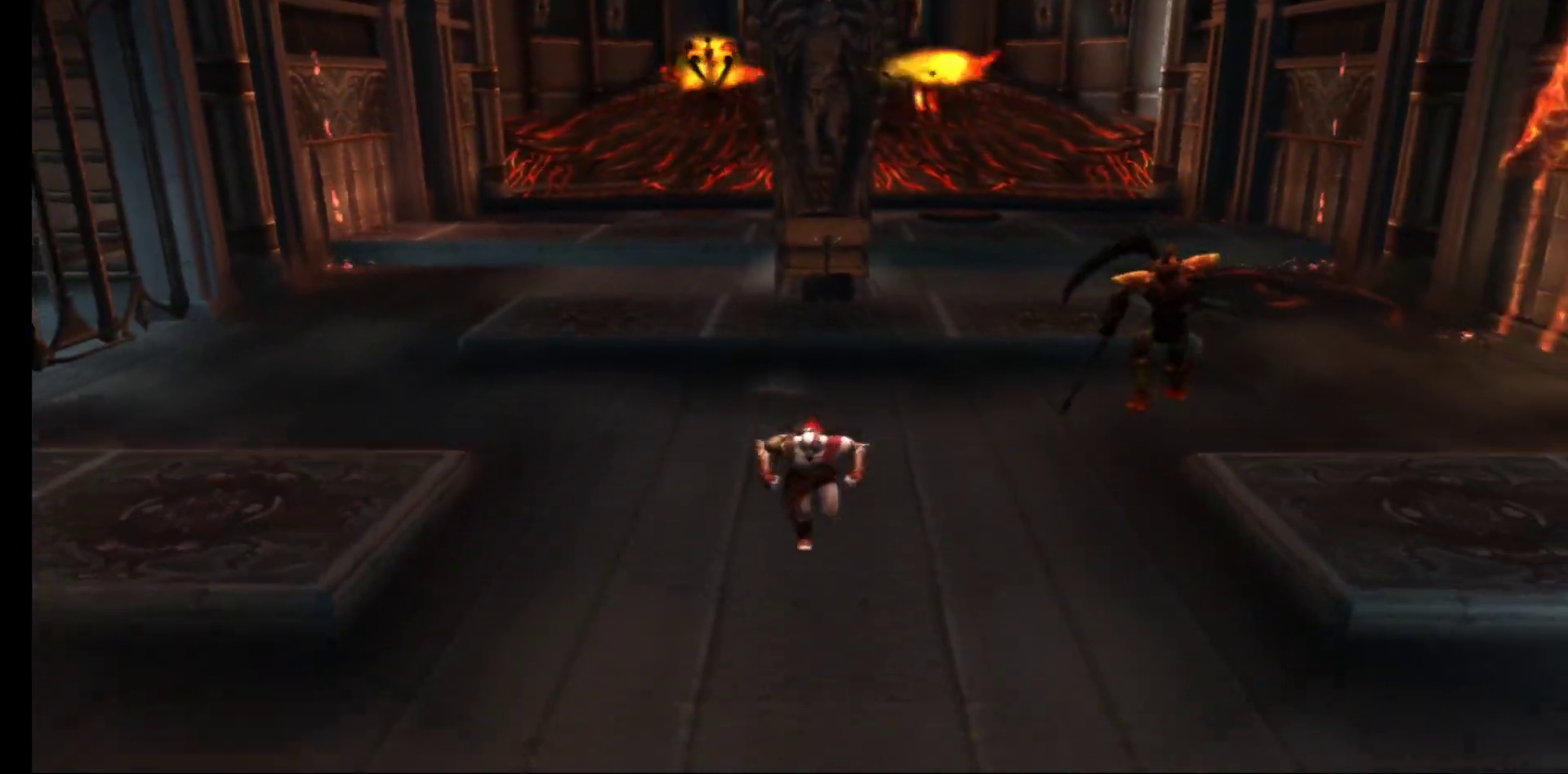
{"dt_ms": 500, "buttons": [], "left_stick": "down", "right_stick": "center", "events": []}
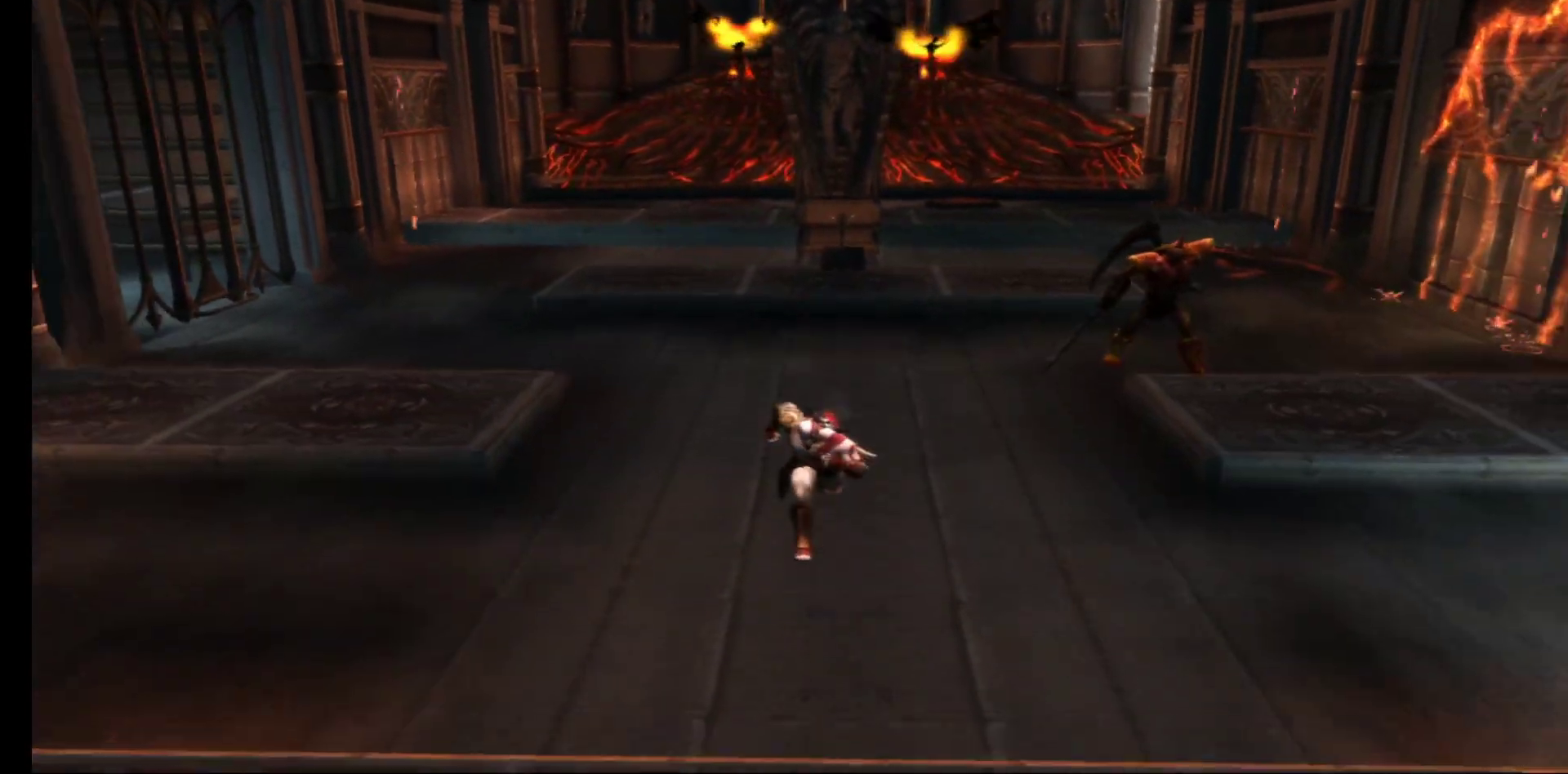
{"dt_ms": 500, "buttons": [], "left_stick": "down", "right_stick": "center", "events": []}
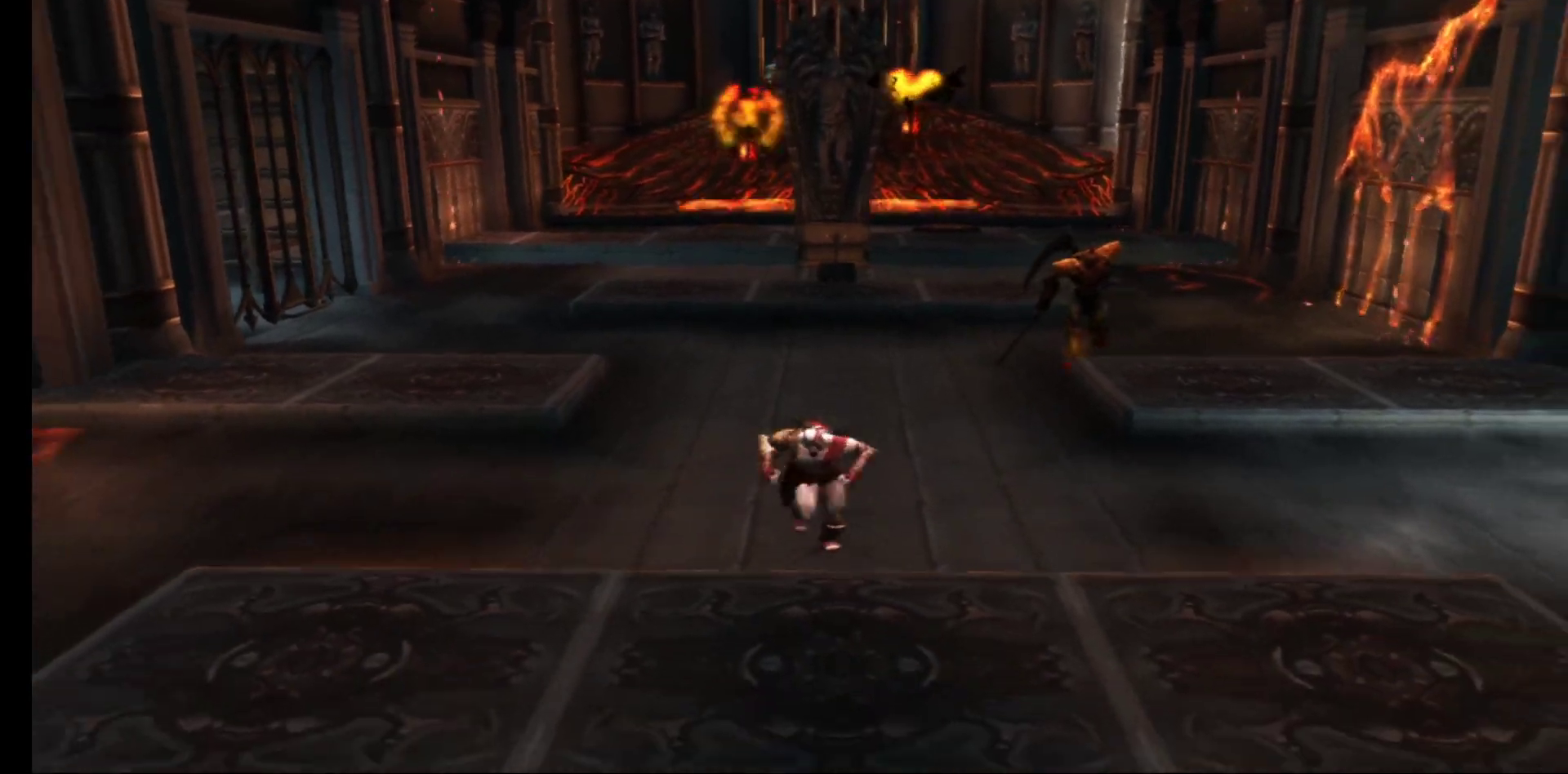
{"dt_ms": 500, "buttons": [], "left_stick": "up", "right_stick": "center", "events": [[483, "left_stick", "up"]]}
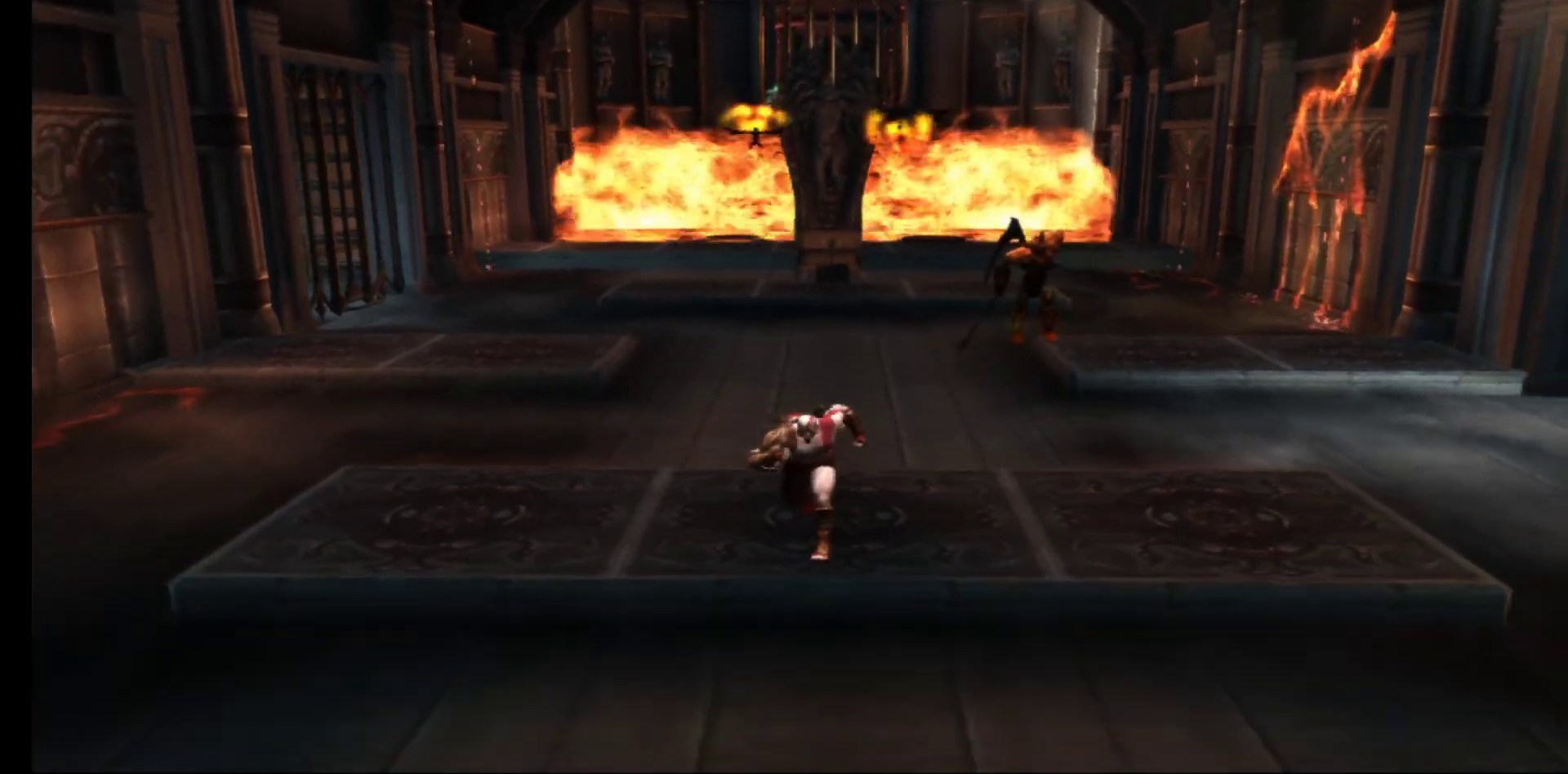
{"dt_ms": 500, "buttons": [], "left_stick": "up", "right_stick": "center", "events": []}
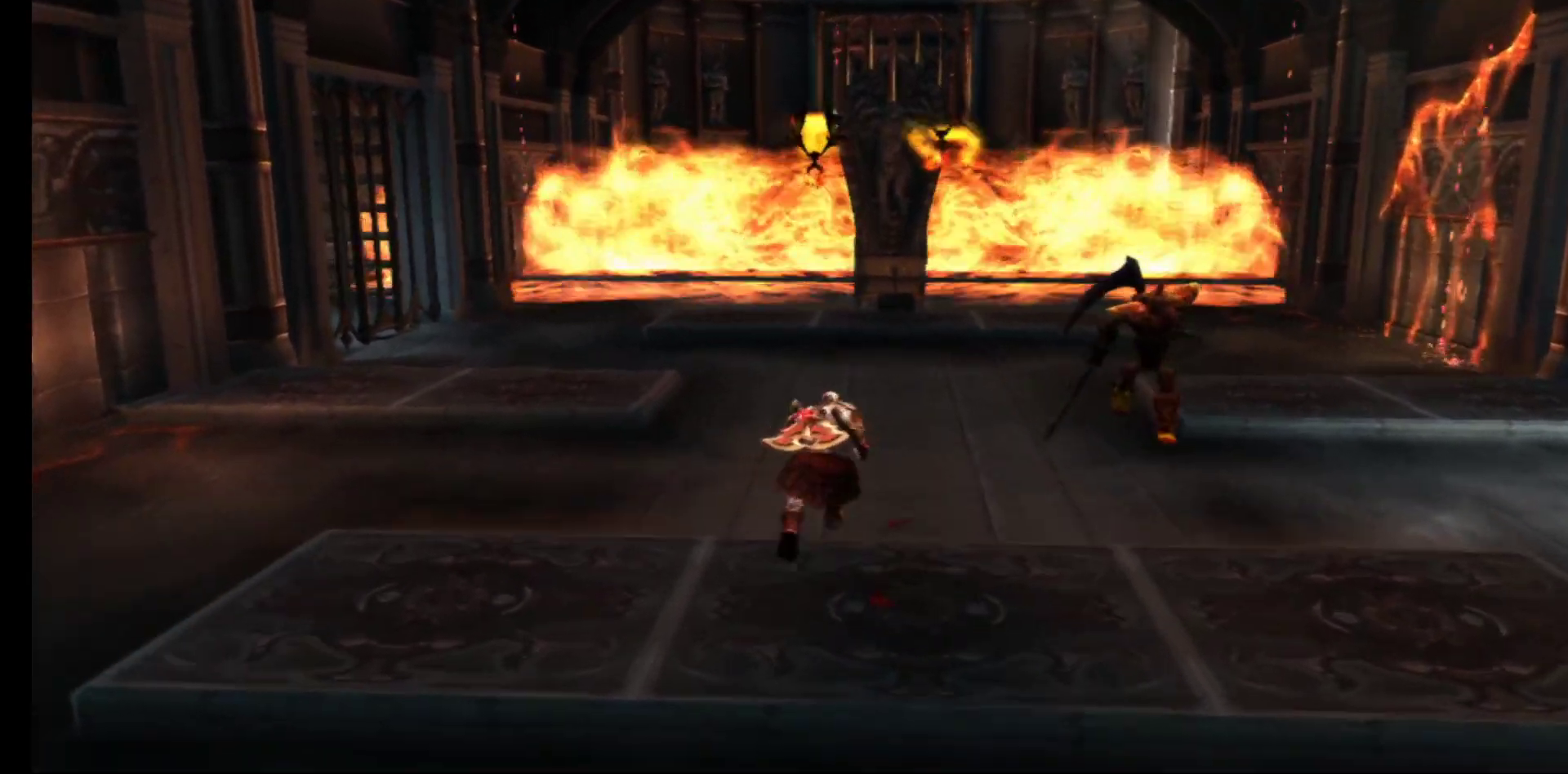
{"dt_ms": 500, "buttons": [], "left_stick": "center", "right_stick": "center", "events": [[67, "left_stick", "up-right"], [183, "left_stick", "up"], [283, "L2", "down"], [300, "left_stick", "center"], [417, "B", "down"], [450, "L2", "up"], [500, "B", "up"]]}
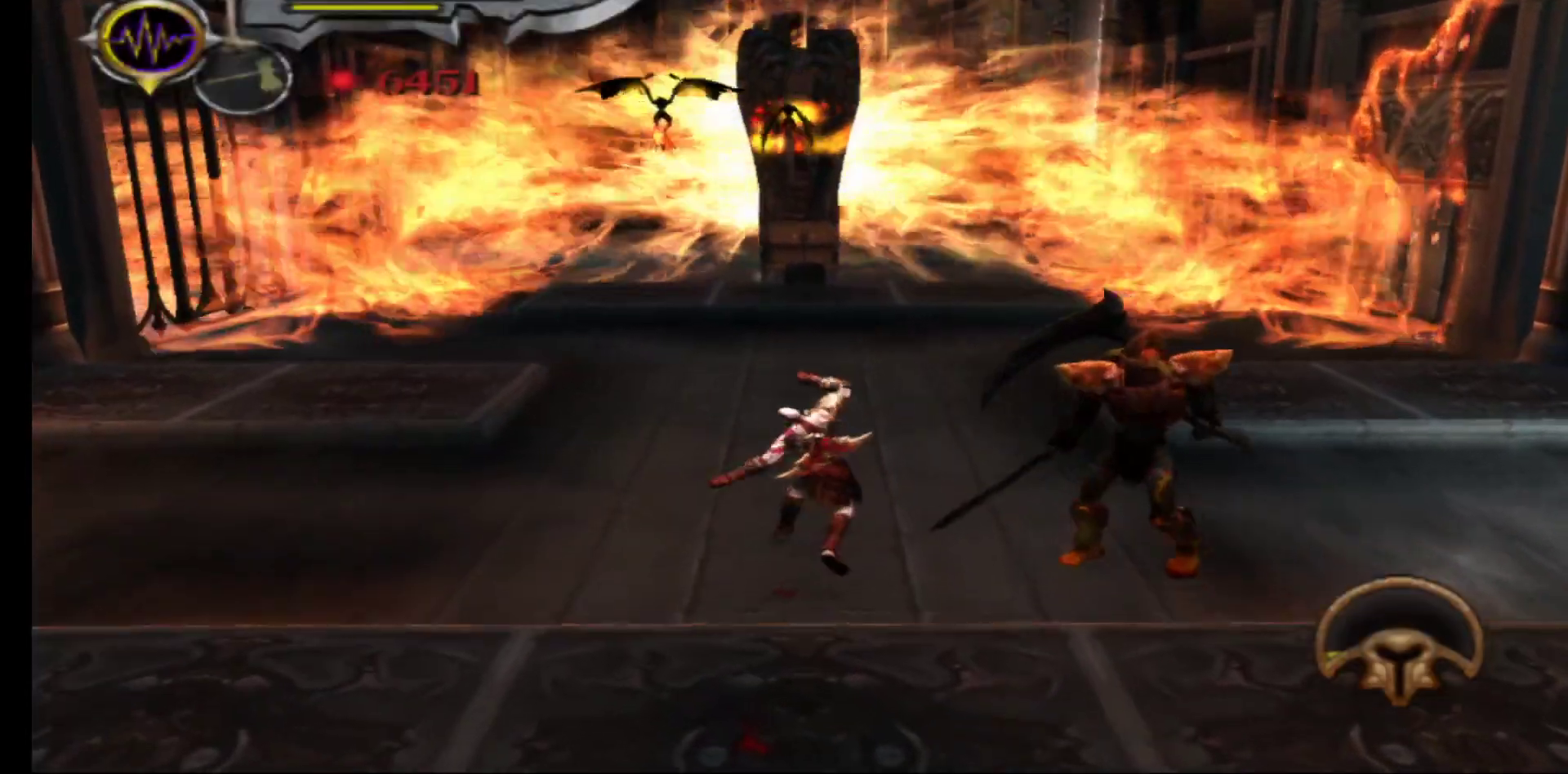
{"dt_ms": 500, "buttons": ["B"], "left_stick": "center", "right_stick": "center", "events": [[83, "B", "down"], [150, "B", "up"], [217, "B", "down"], [267, "B", "up"], [350, "B", "down"], [400, "B", "up"], [500, "B", "down"]]}
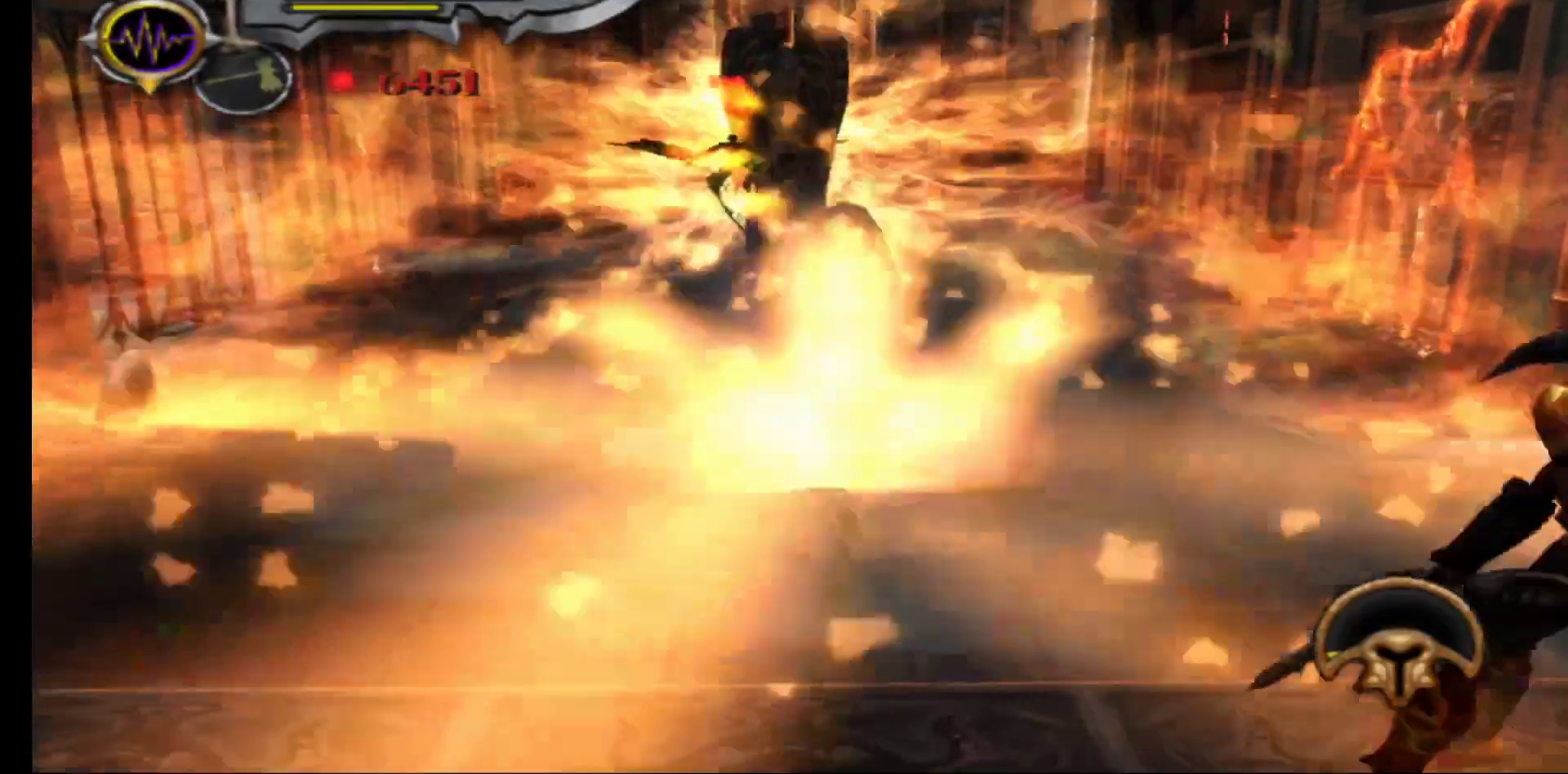
{"dt_ms": 500, "buttons": [], "left_stick": "center", "right_stick": "center", "events": [[33, "B", "up"], [133, "B", "down"], [183, "B", "up"], [267, "B", "down"], [317, "B", "up"], [400, "B", "down"], [450, "B", "up"]]}
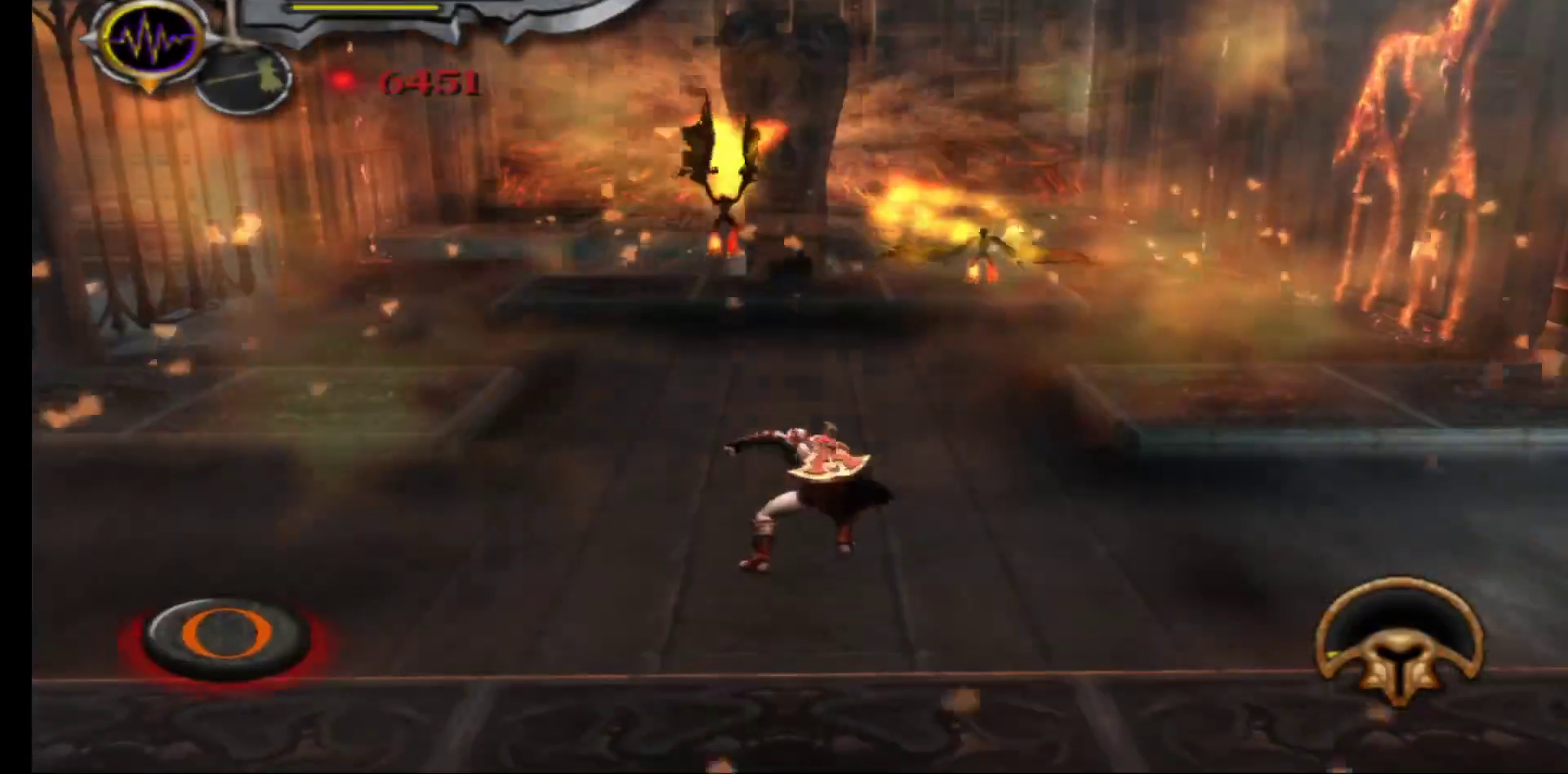
{"dt_ms": 500, "buttons": ["B"], "left_stick": "center", "right_stick": "center", "events": [[33, "B", "down"], [100, "B", "up"], [183, "B", "down"], [233, "B", "up"], [317, "B", "down"], [383, "B", "up"], [467, "B", "down"]]}
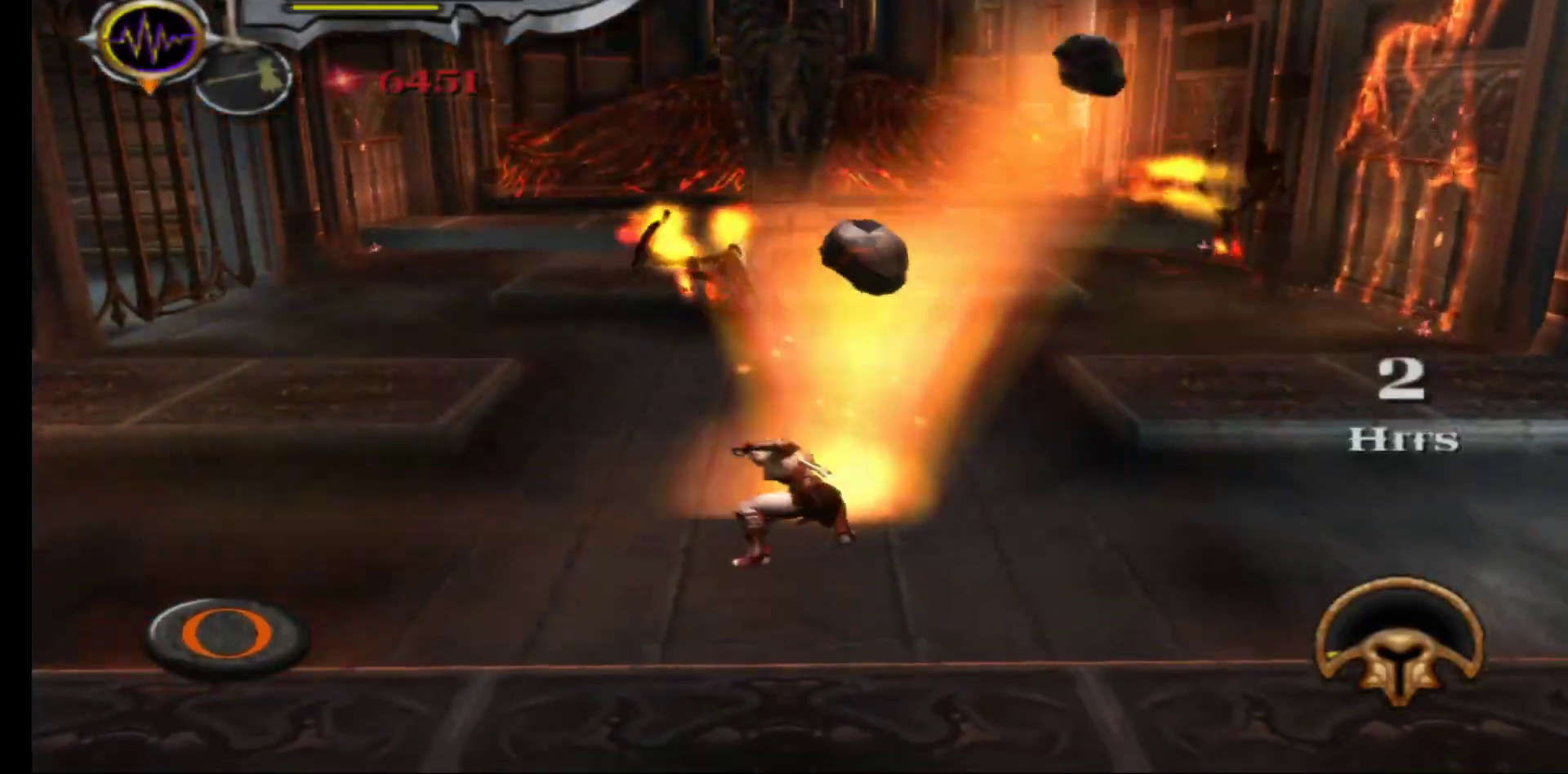
{"dt_ms": 500, "buttons": [], "left_stick": "center", "right_stick": "center", "events": [[33, "B", "up"], [117, "B", "down"], [200, "B", "up"], [267, "B", "down"], [350, "B", "up"], [433, "B", "down"], [500, "B", "up"]]}
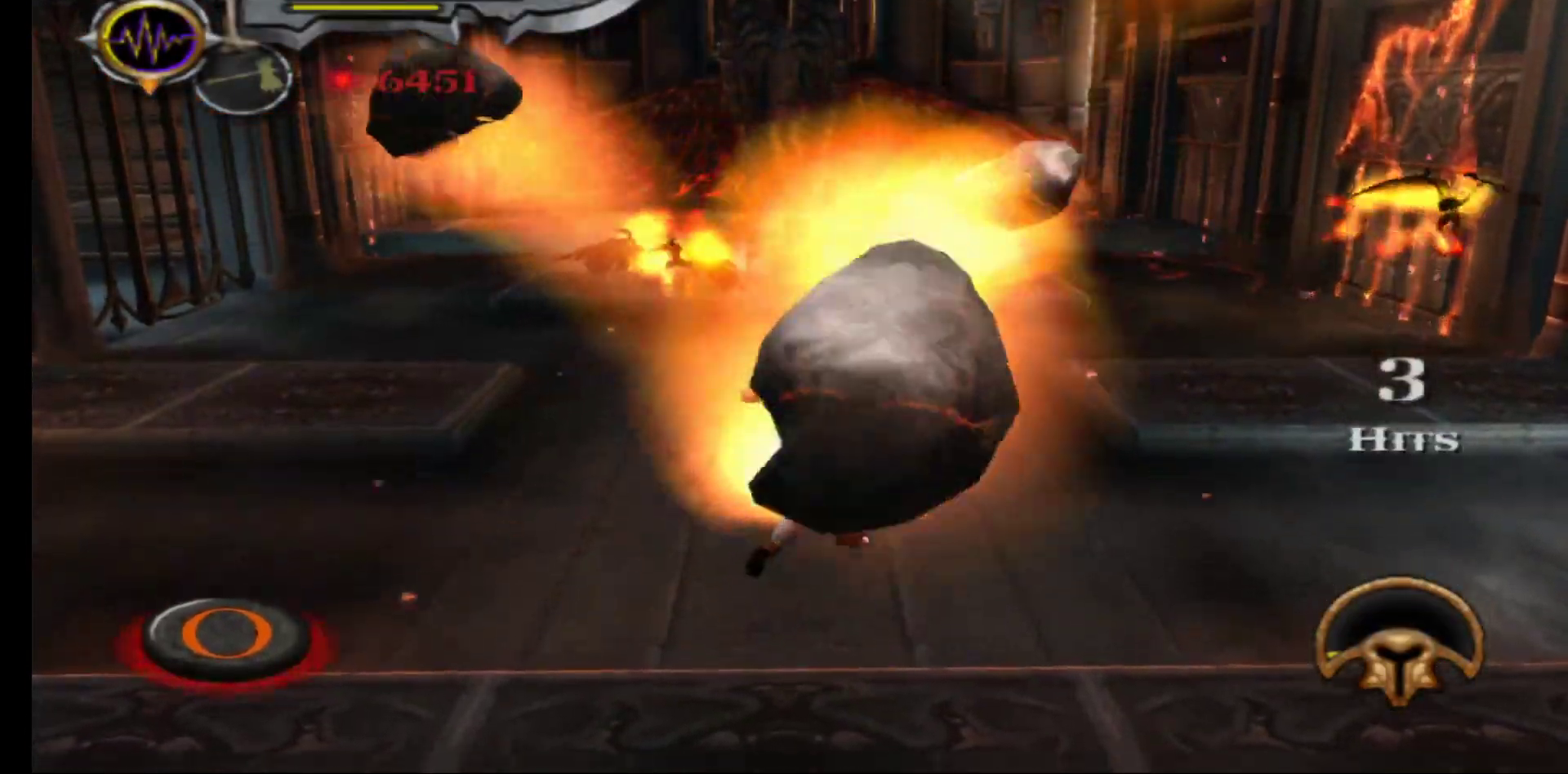
{"dt_ms": 500, "buttons": [], "left_stick": "center", "right_stick": "center", "events": [[83, "B", "down"], [150, "B", "up"], [233, "B", "down"], [300, "B", "up"], [383, "B", "down"], [467, "B", "up"]]}
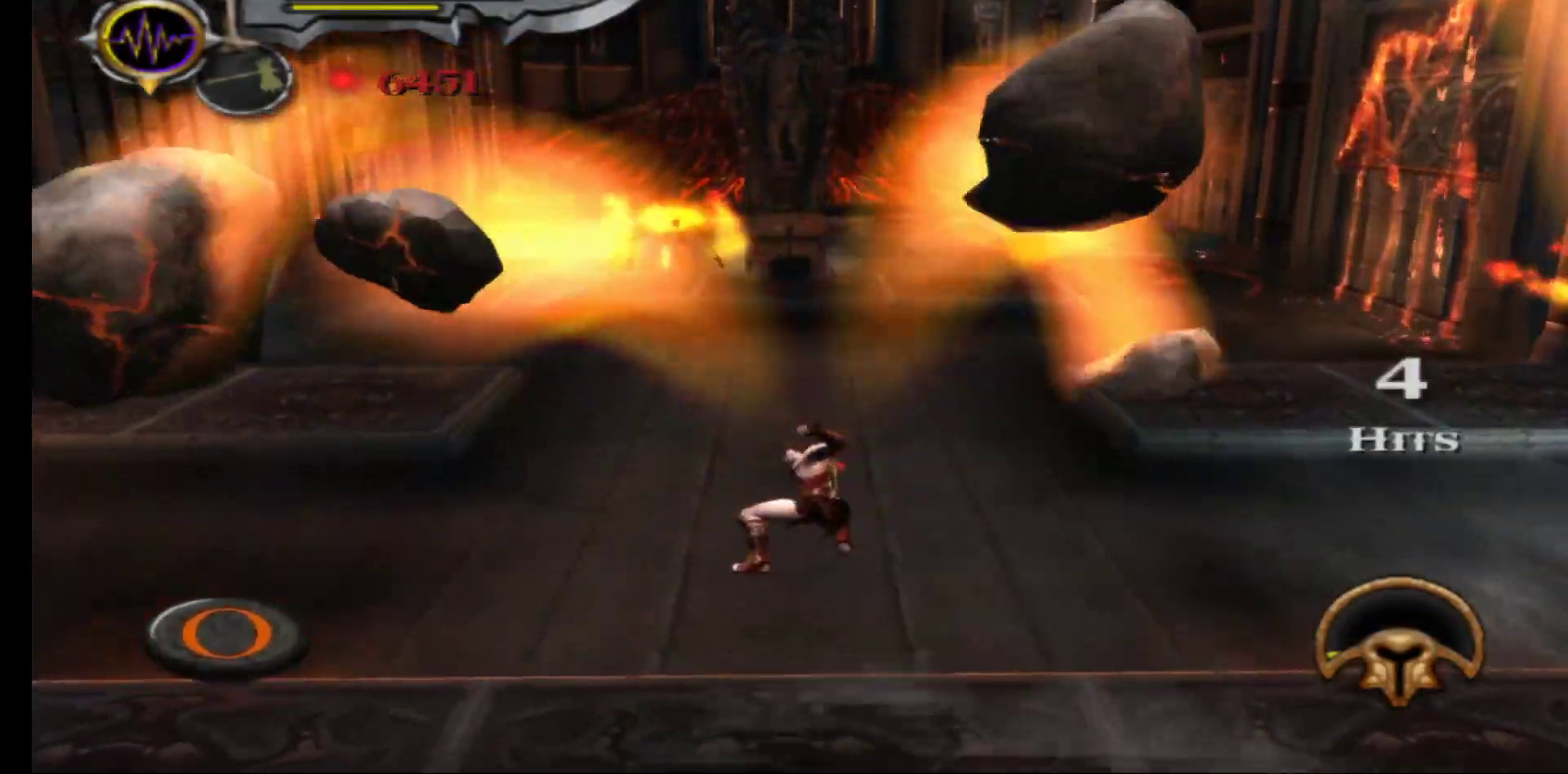
{"dt_ms": 500, "buttons": [], "left_stick": "center", "right_stick": "center", "events": [[50, "B", "down"], [117, "B", "up"], [217, "B", "down"], [283, "B", "up"], [367, "B", "down"], [450, "B", "up"]]}